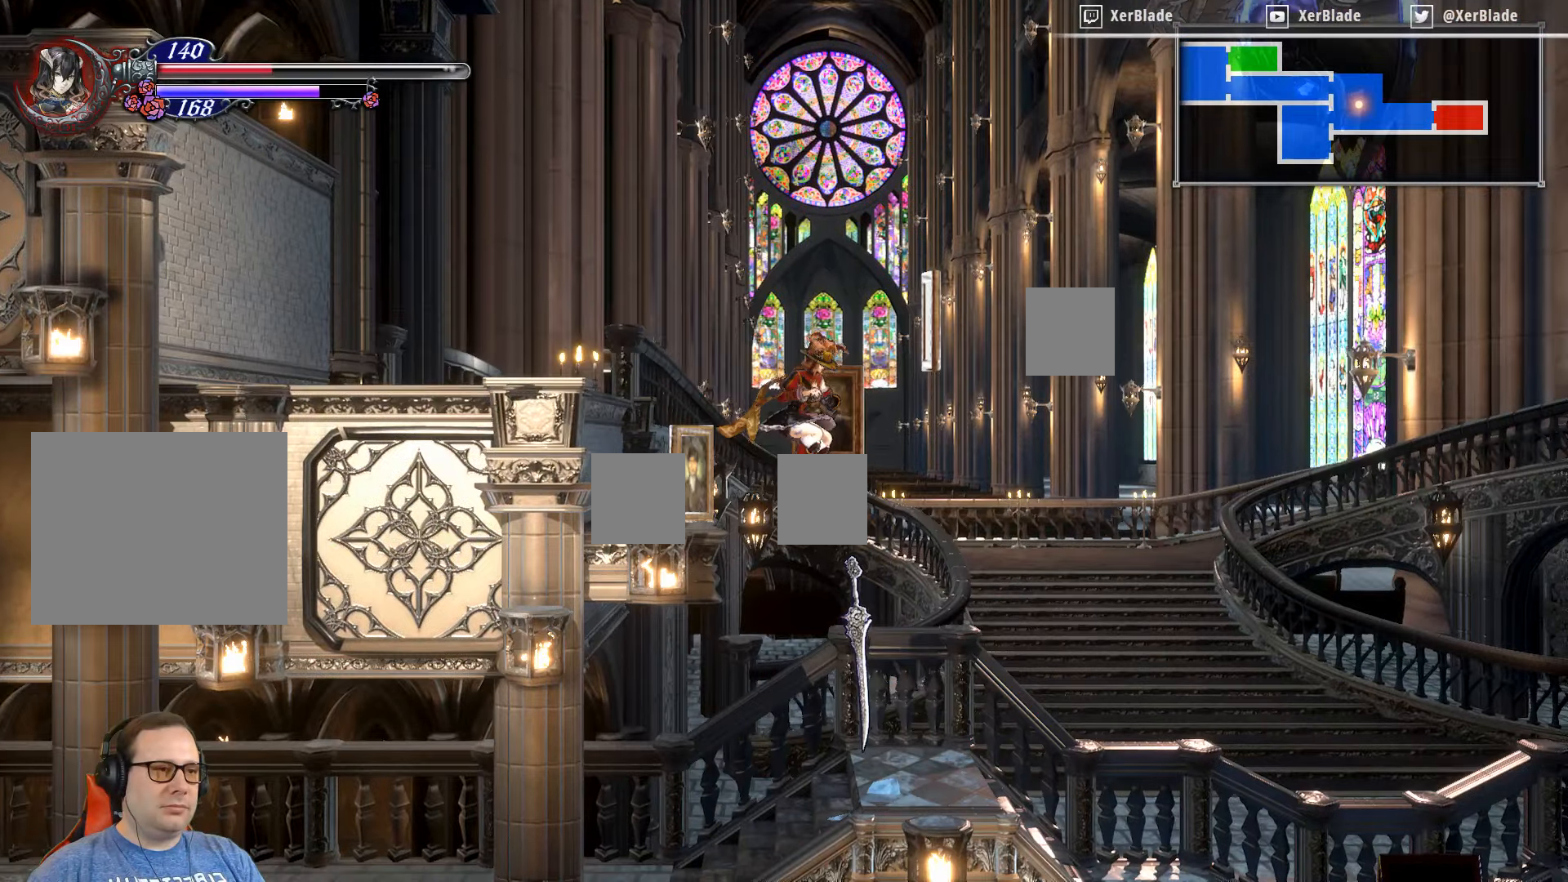
Gameplay with a controller (PlayStation layout); each line is a JSON object with the inputs held at the frame after it. "events" lists button and stick changes between this image and that frame as [ms after this image, input, new state], when the widget could be followed in between. Not read: left_stick.
{"buttons": ["DPAD_RIGHT"], "right_stick": "center", "events": [[183, "DPAD_UP", "down"], [366, "CROSS", "up"], [366, "DPAD_UP", "up"]]}
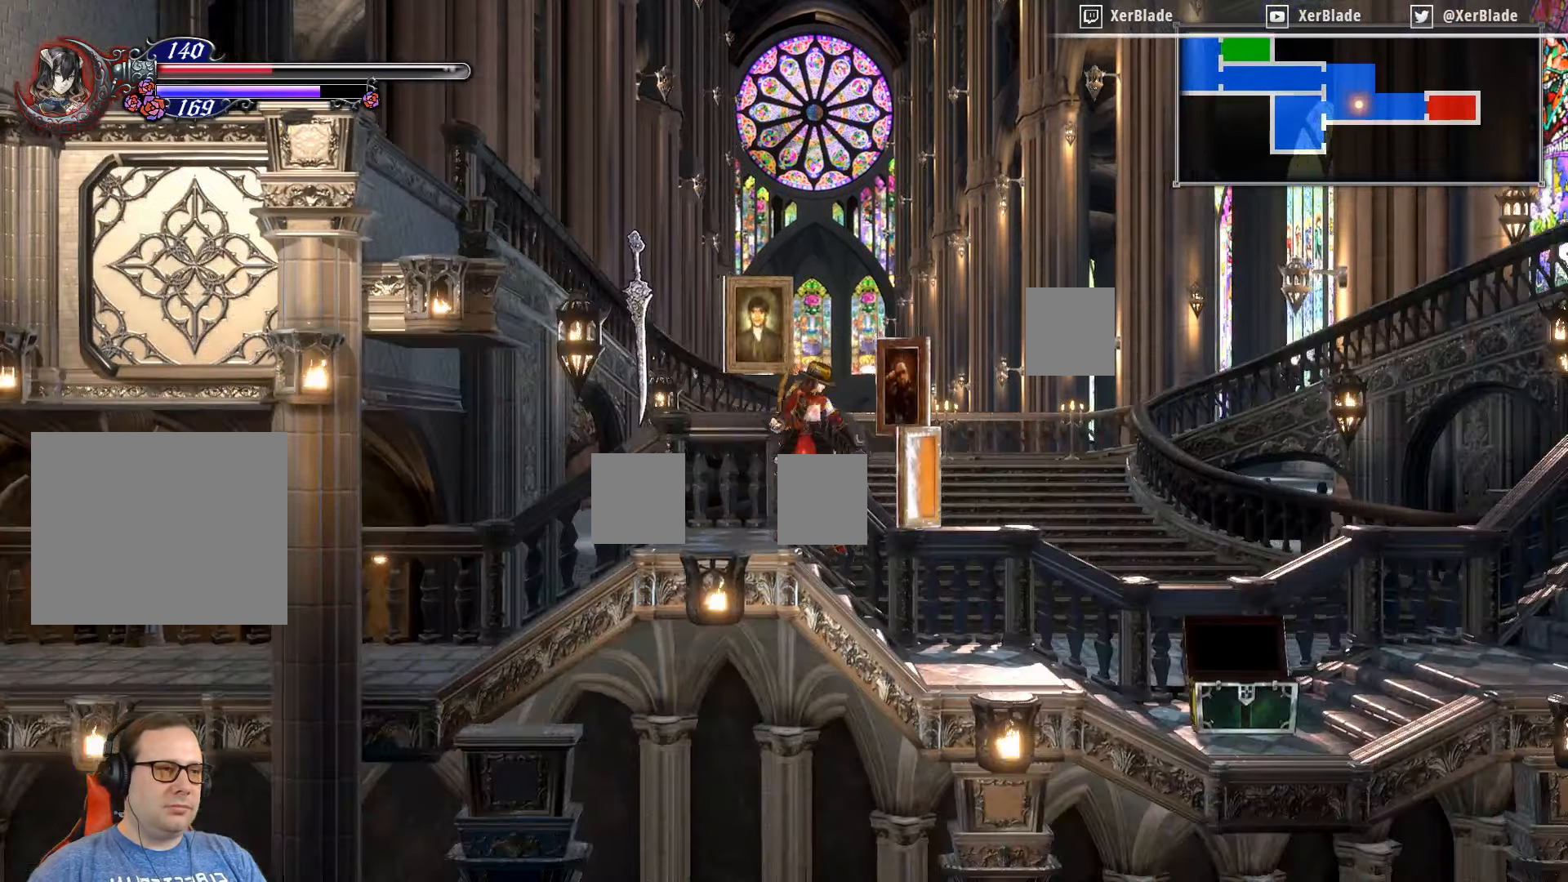
{"buttons": ["DPAD_RIGHT"], "right_stick": "center", "events": []}
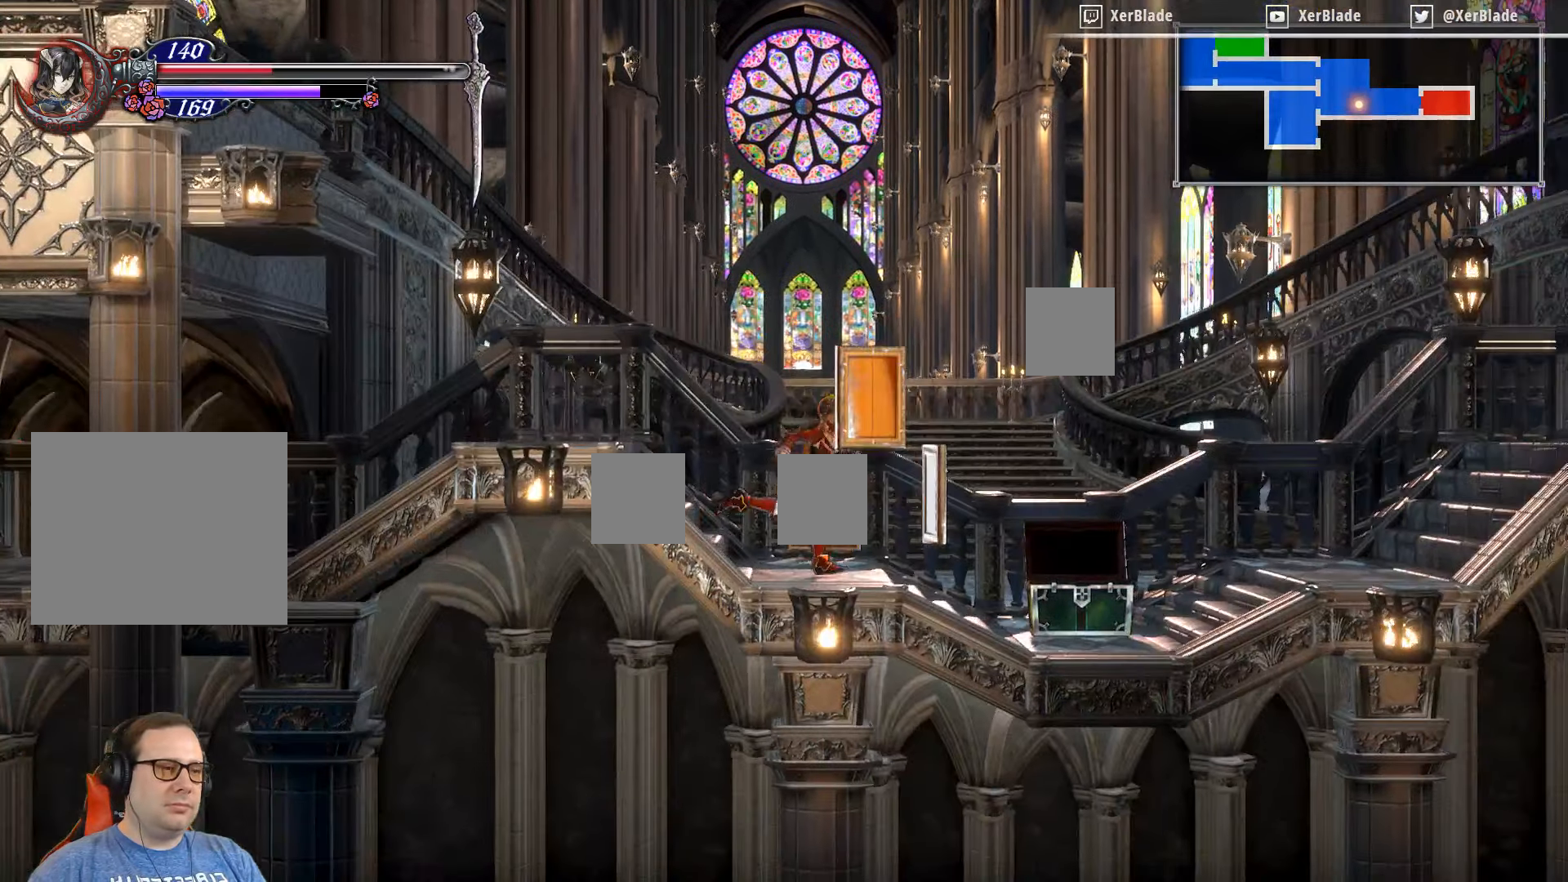
{"buttons": ["DPAD_RIGHT"], "right_stick": "center", "events": []}
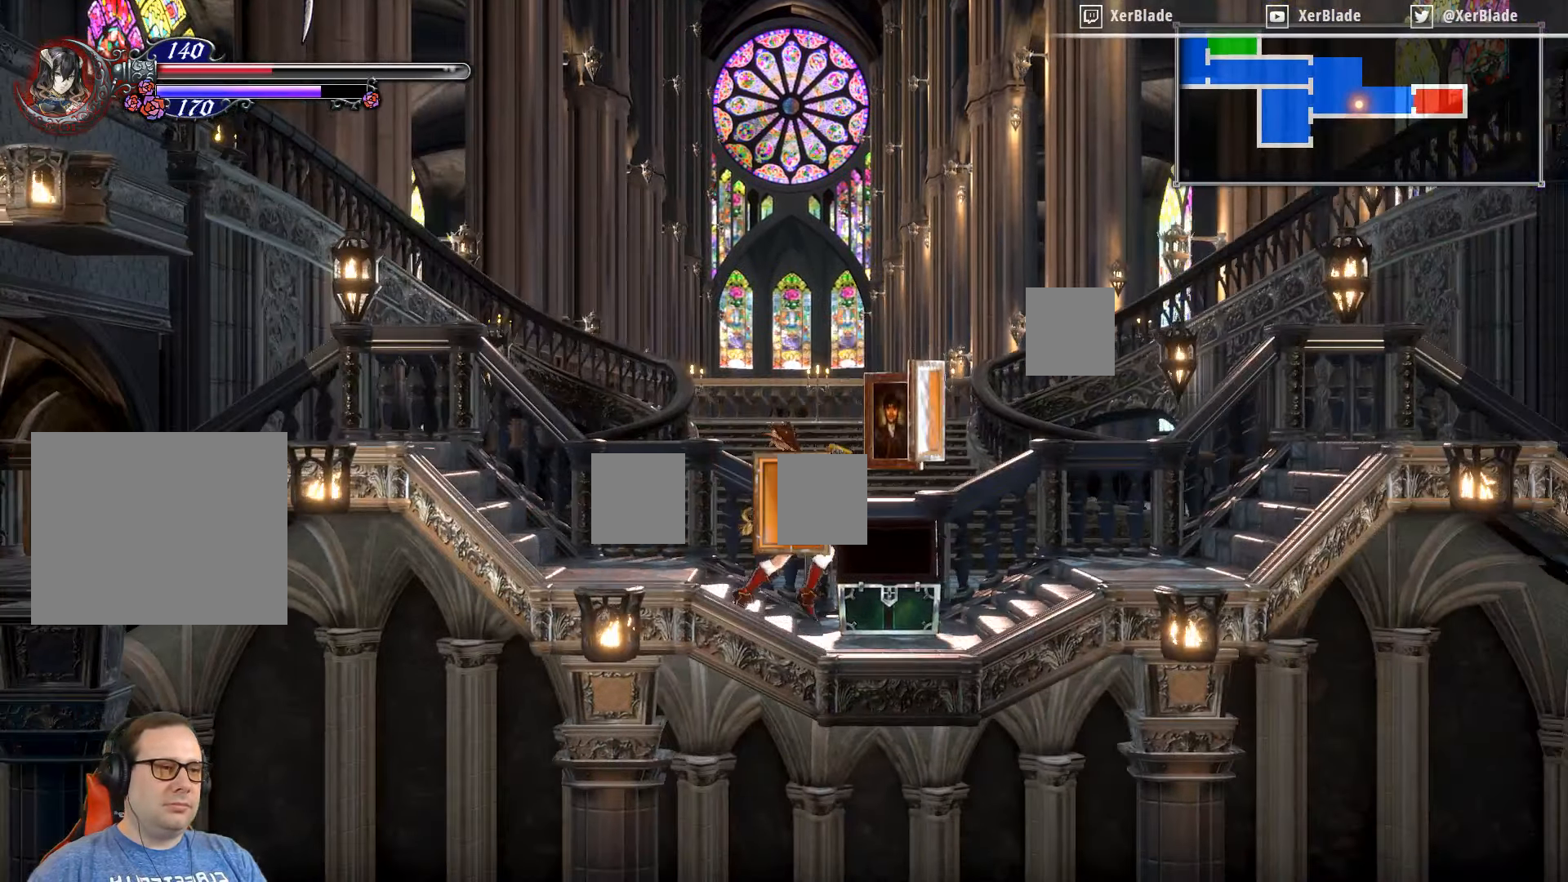
{"buttons": [], "right_stick": "center", "events": [[16, "TRIANGLE", "down"], [216, "TRIANGLE", "up"], [450, "DPAD_RIGHT", "up"]]}
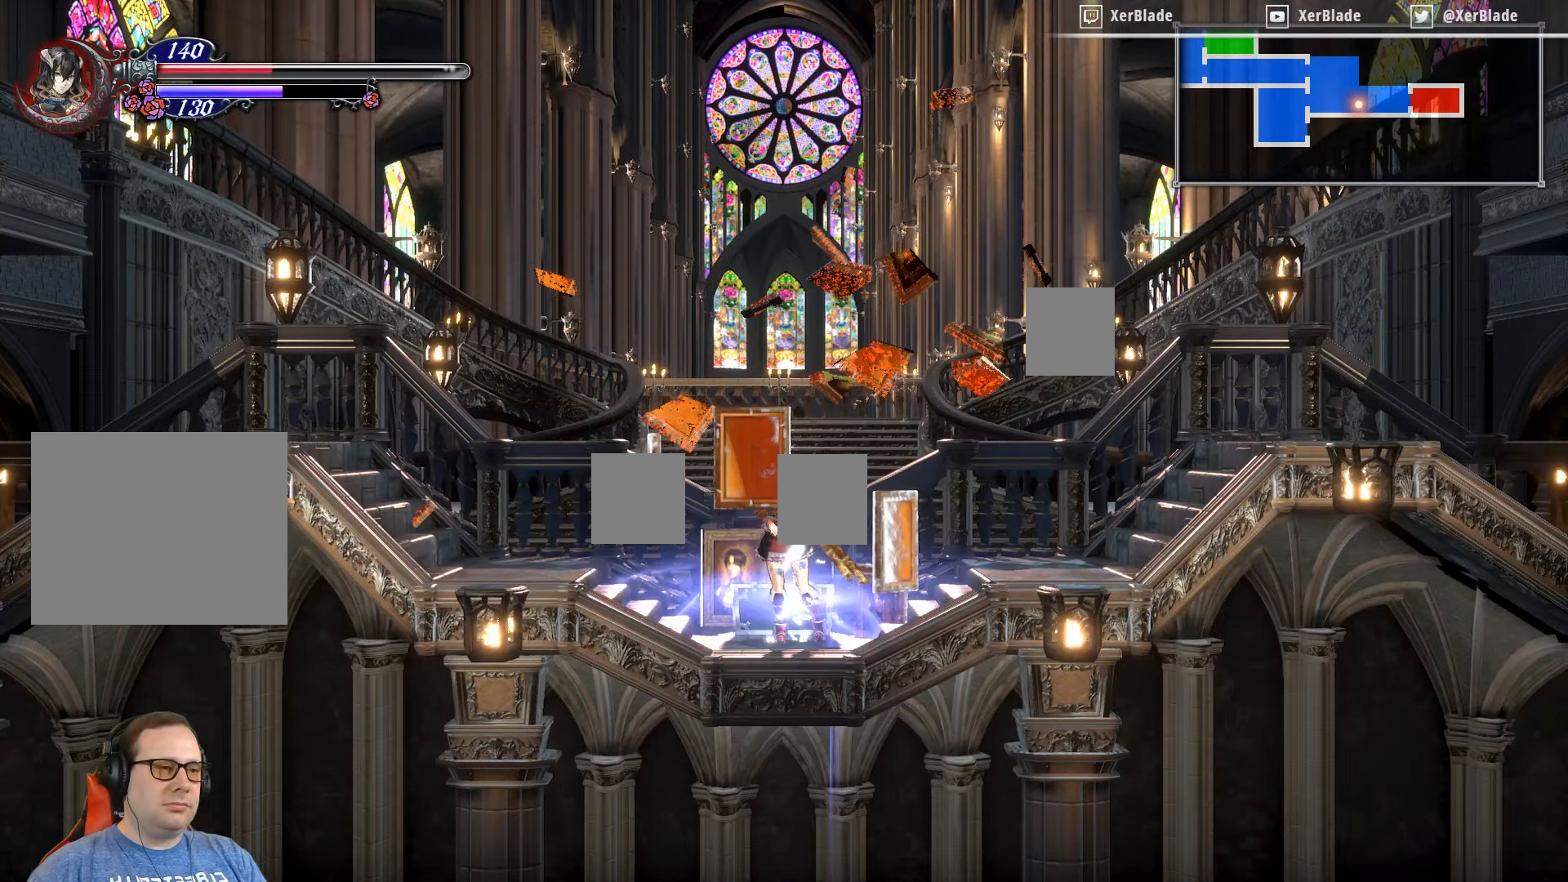
{"buttons": ["DPAD_LEFT"], "right_stick": "center", "events": [[166, "DPAD_LEFT", "down"]]}
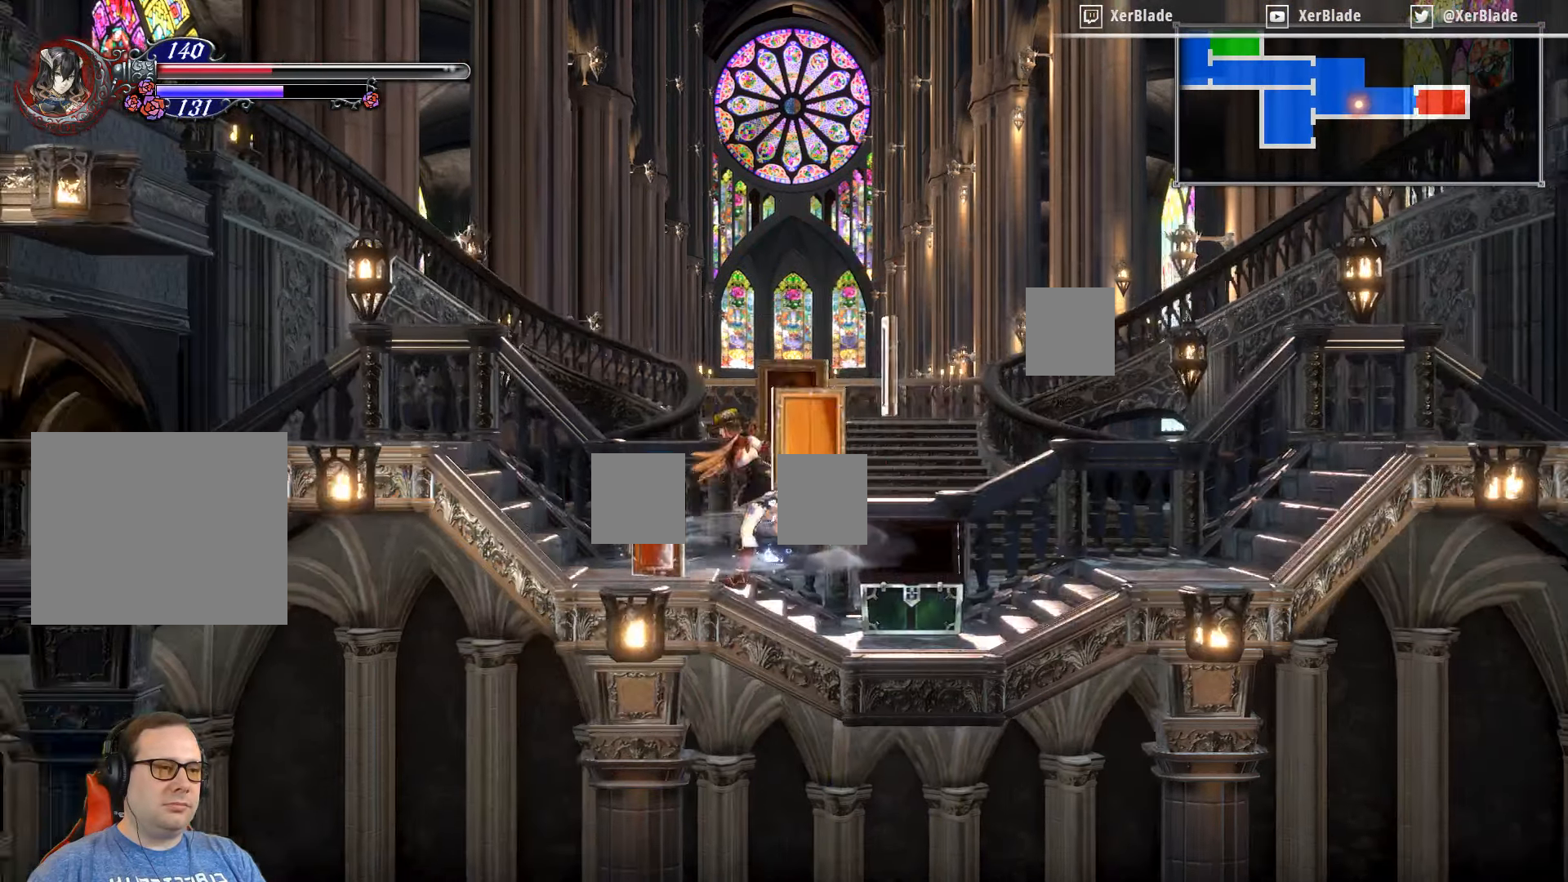
{"buttons": [], "right_stick": "center", "events": [[400, "DPAD_LEFT", "up"]]}
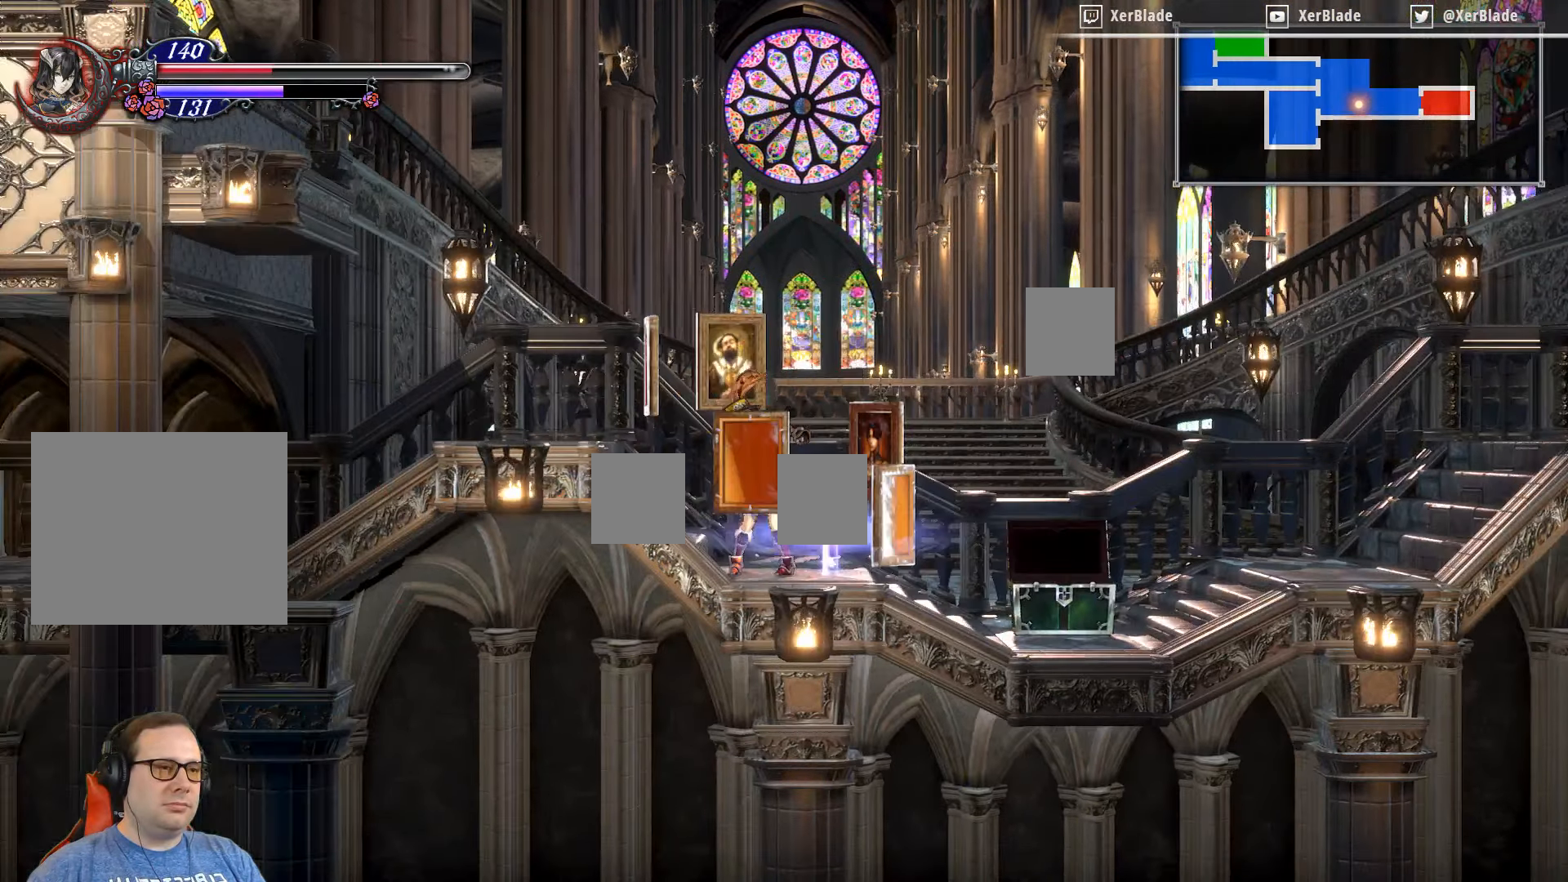
{"buttons": ["DPAD_LEFT"], "right_stick": "center", "events": [[100, "DPAD_LEFT", "down"]]}
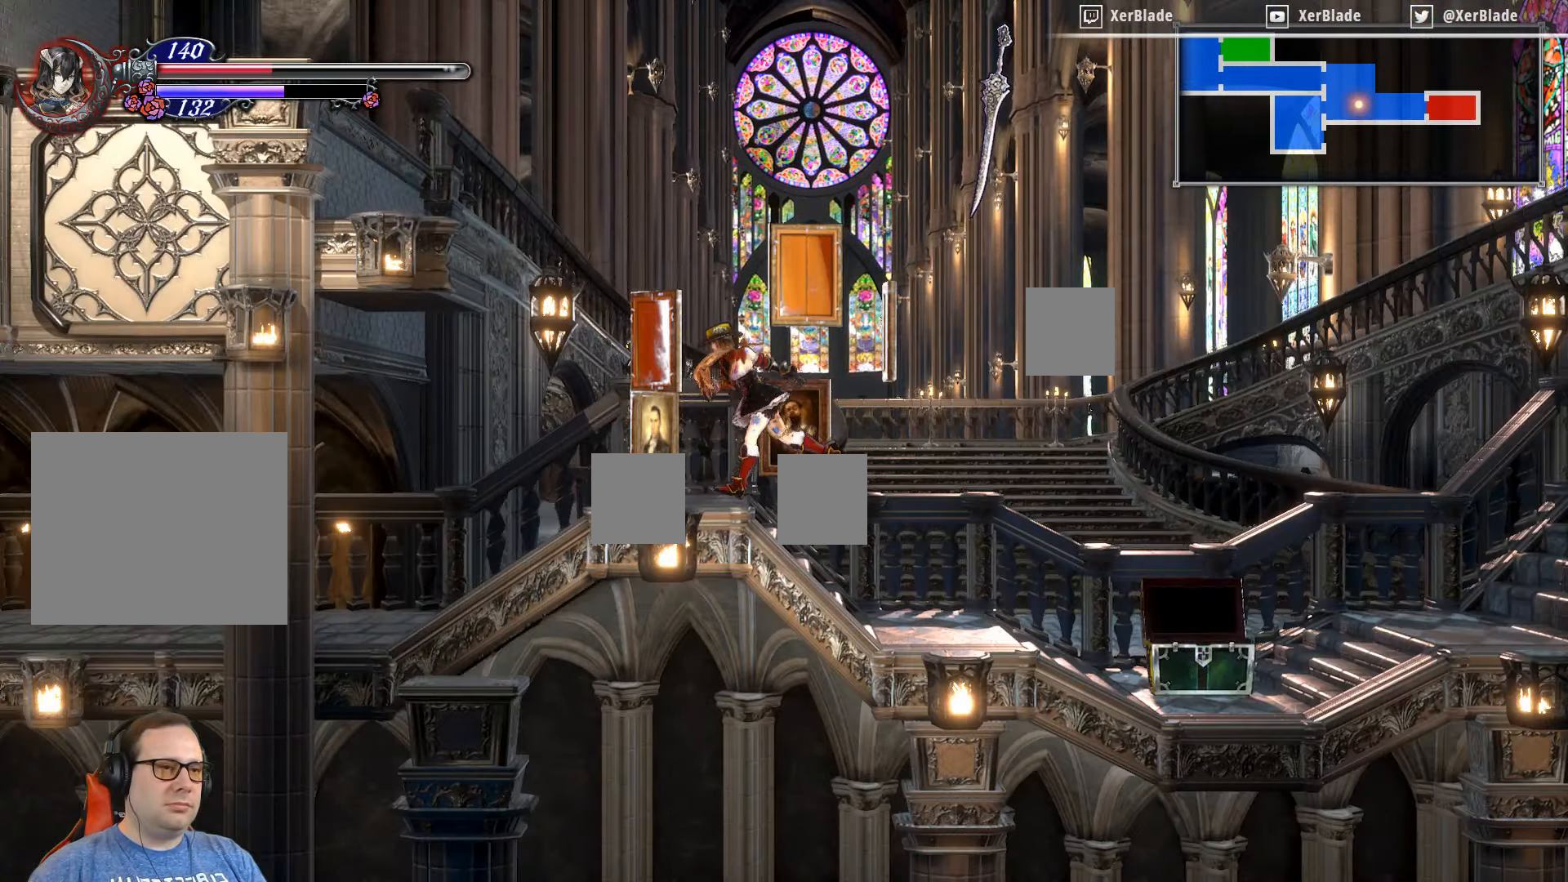
{"buttons": ["CROSS", "DPAD_LEFT"], "right_stick": "center", "events": [[417, "CROSS", "down"]]}
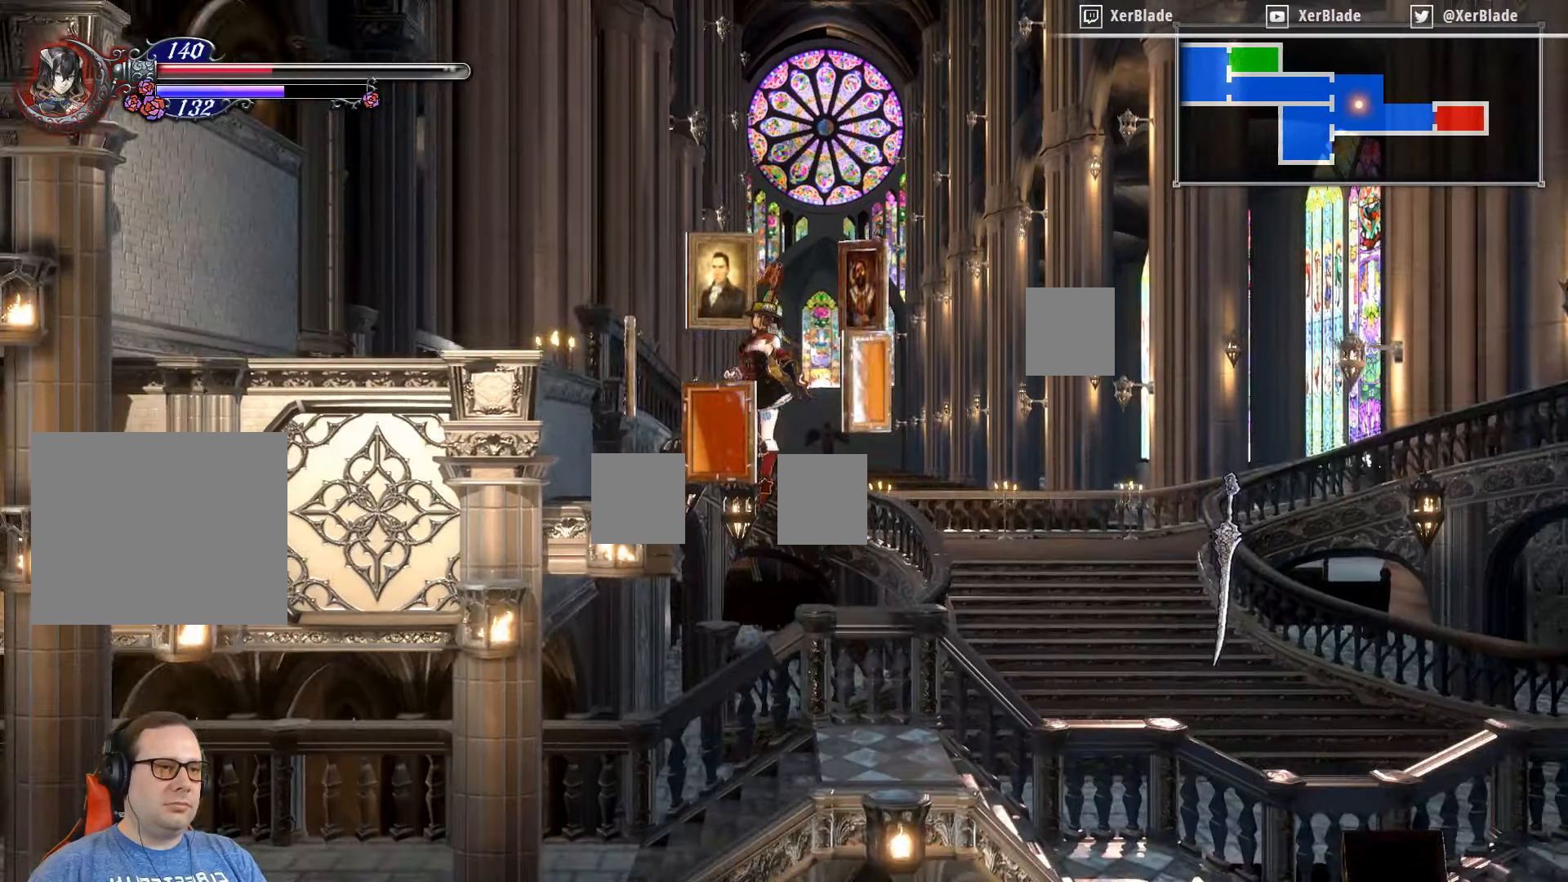
{"buttons": [], "right_stick": "up-right", "events": [[433, "CROSS", "up"], [433, "DPAD_LEFT", "up"], [433, "right_stick", "up-right"]]}
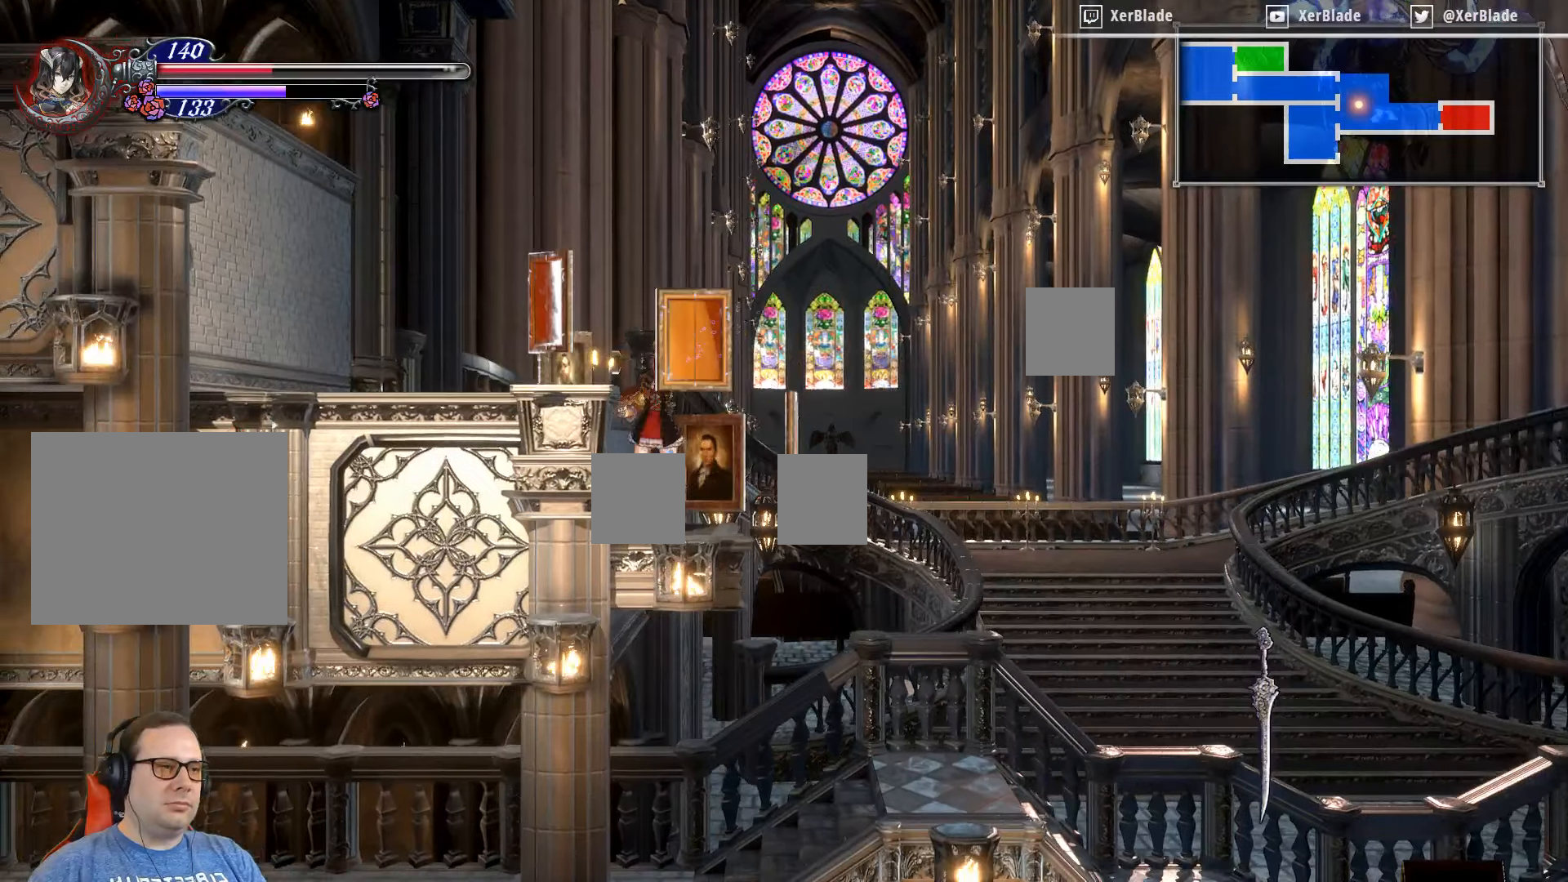
{"buttons": [], "right_stick": "up-right", "events": []}
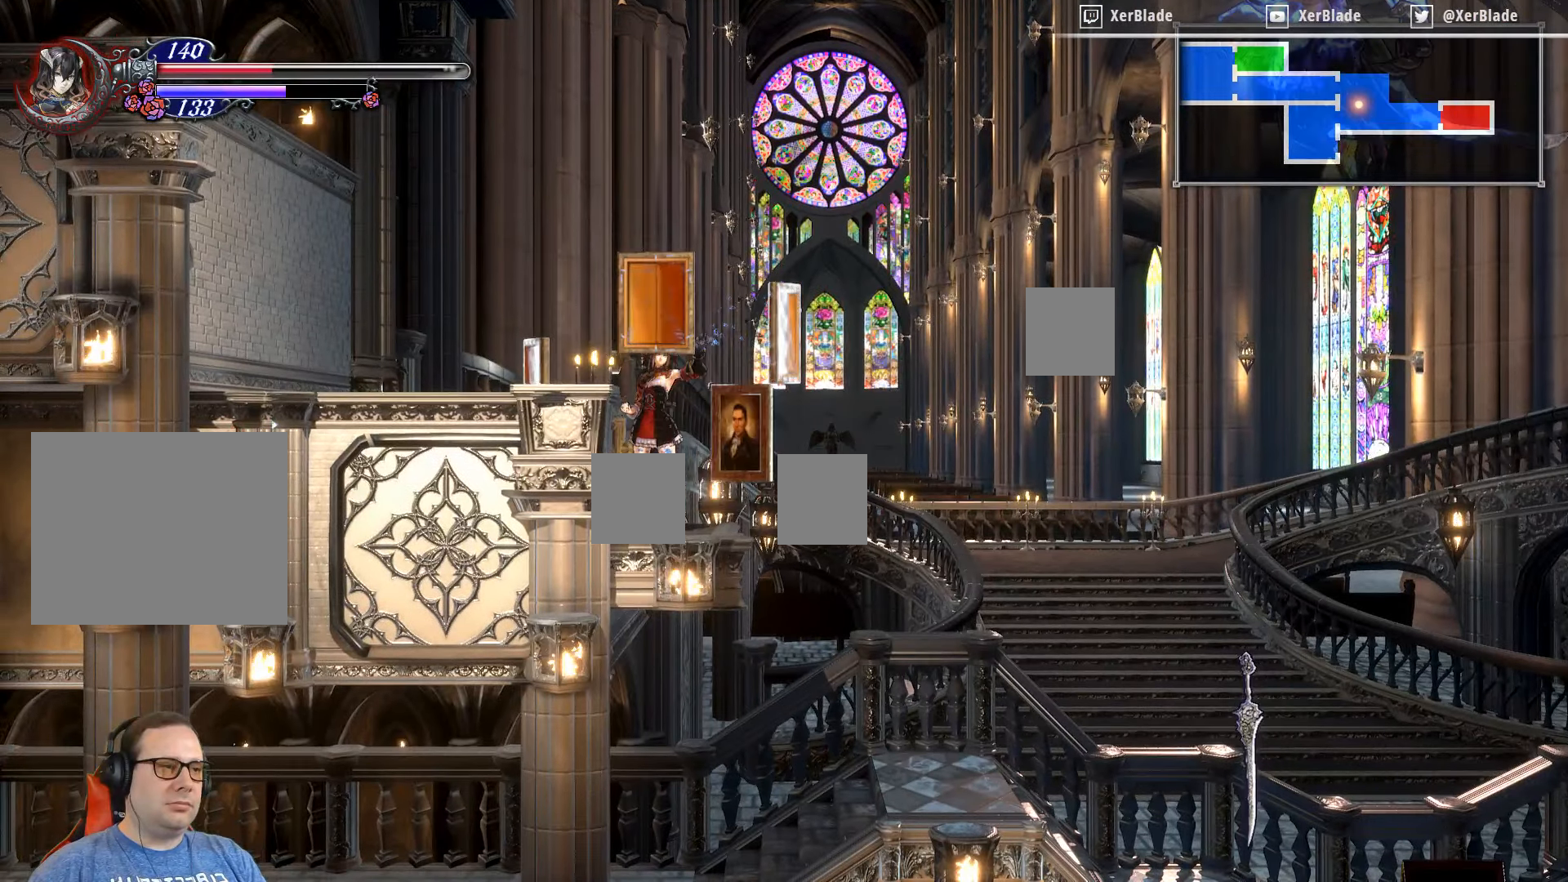
{"buttons": [], "right_stick": "up-right", "events": []}
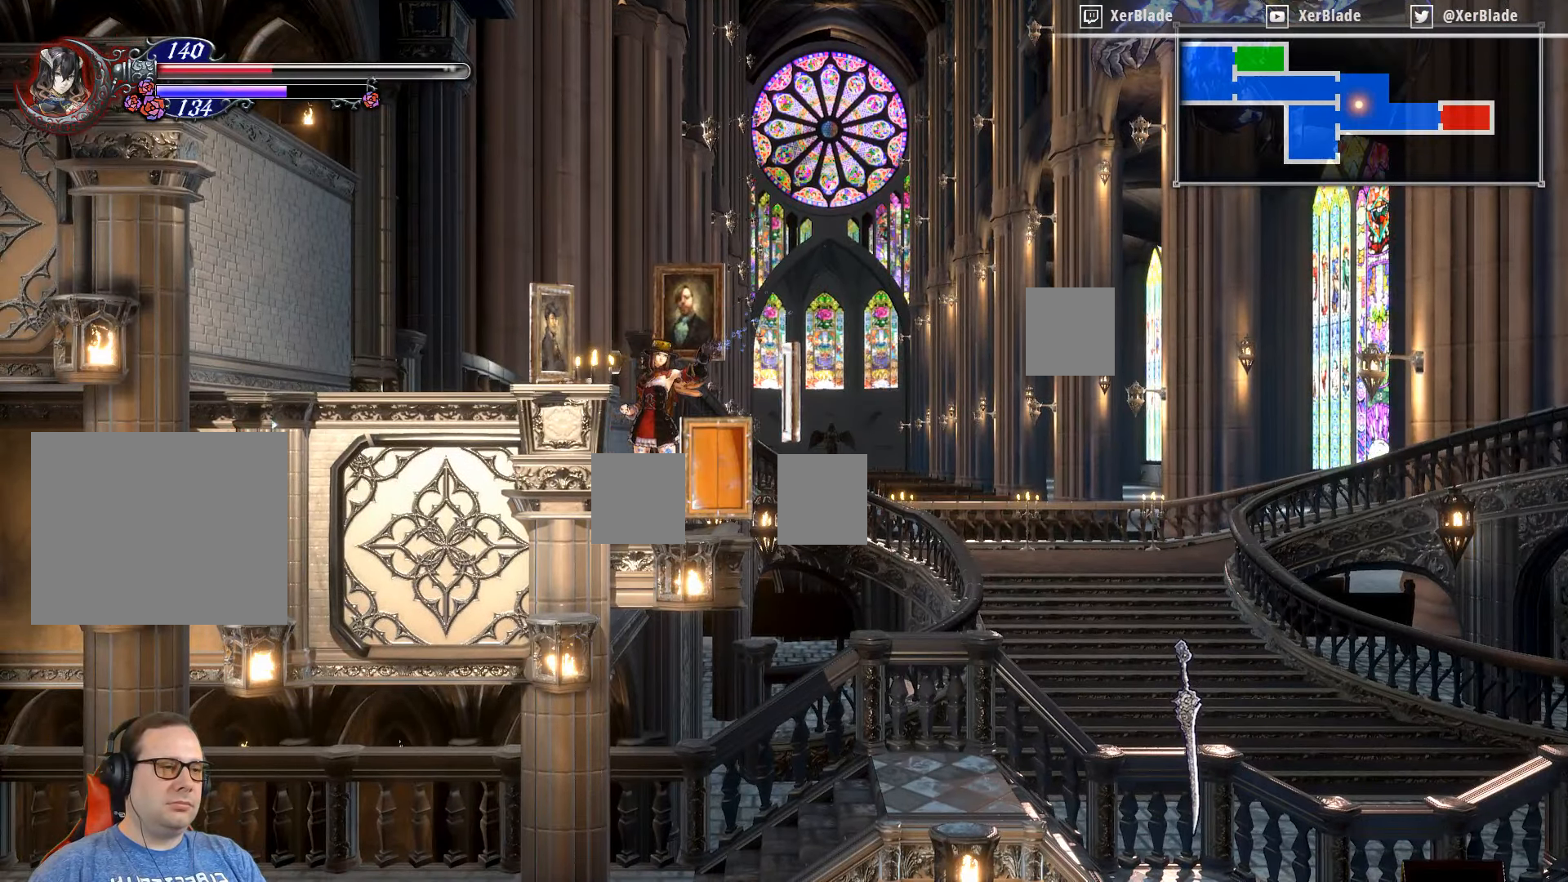
{"buttons": ["R2", "R3"], "right_stick": "up-right", "events": [[117, "R2", "down"], [117, "R3", "down"]]}
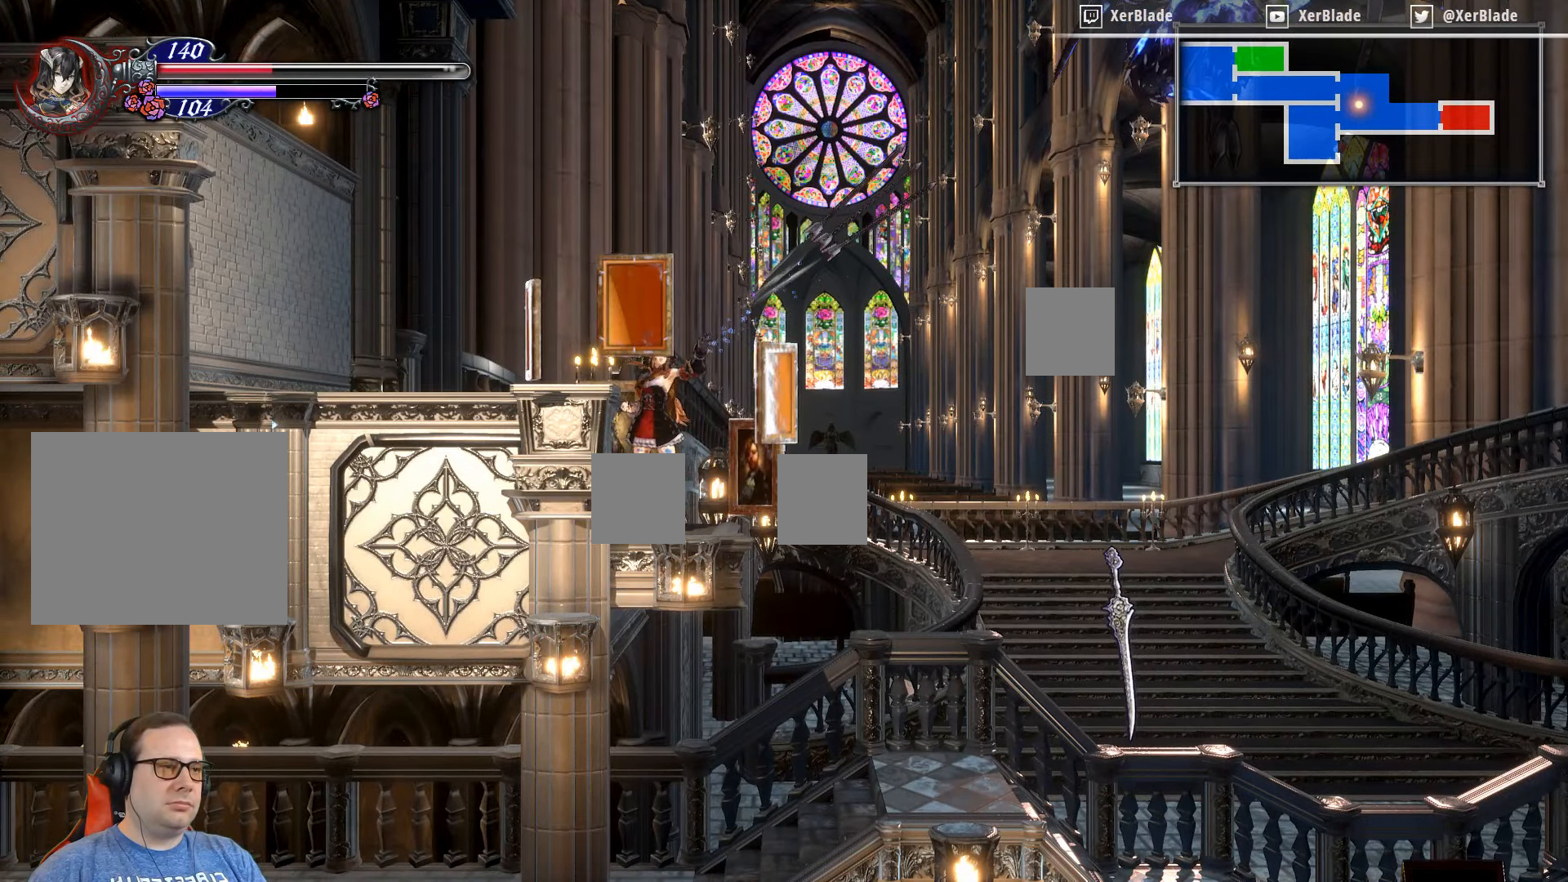
{"buttons": ["R3"], "right_stick": "up-right", "events": [[50, "R2", "up"]]}
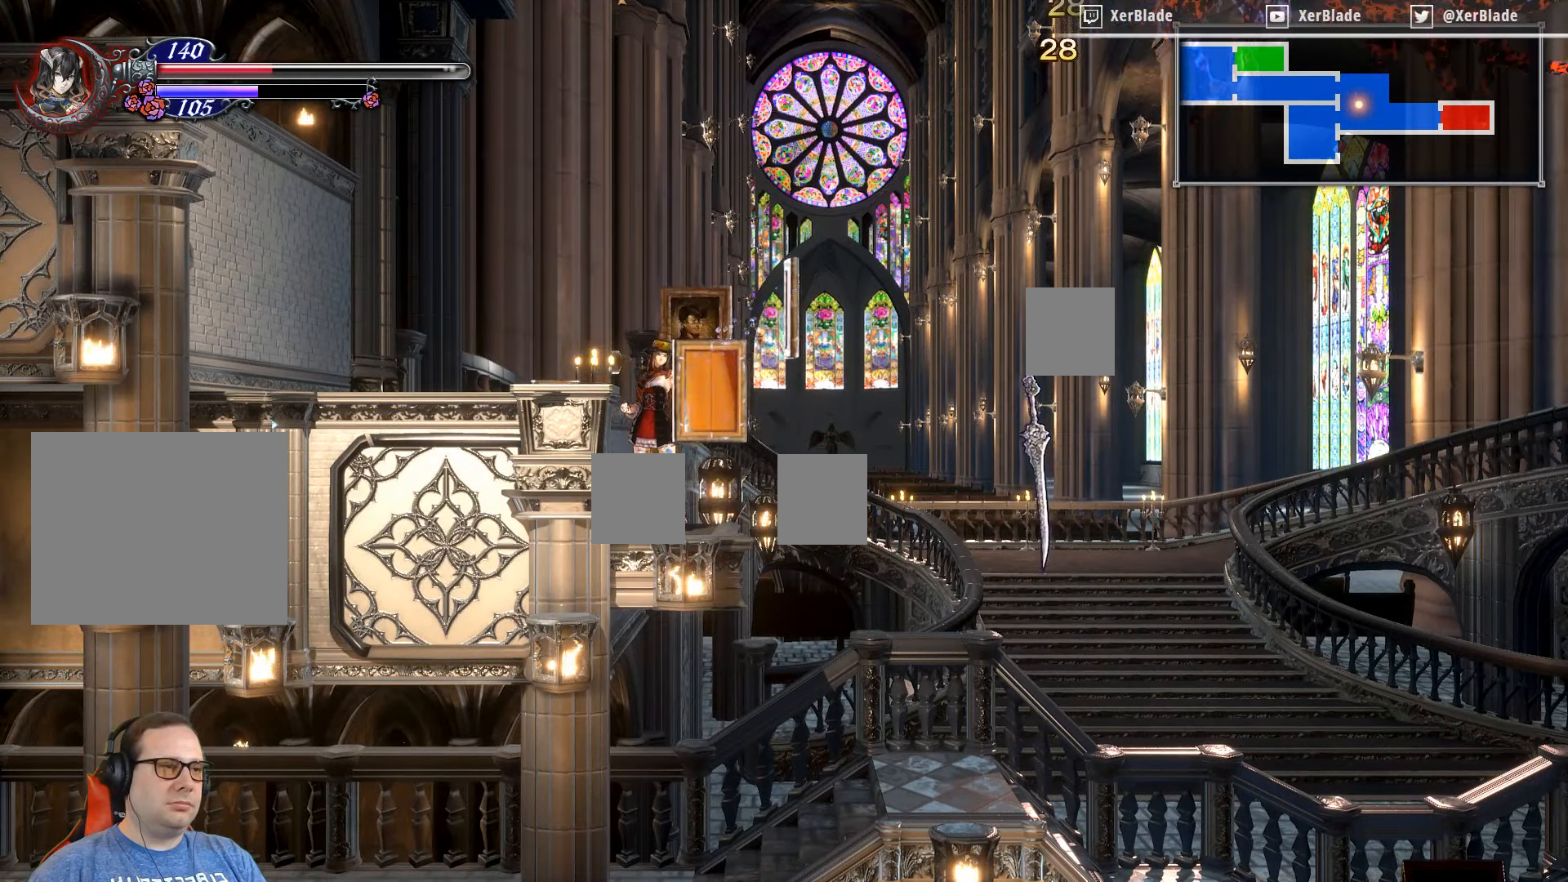
{"buttons": [], "right_stick": "up-right", "events": [[450, "R3", "up"]]}
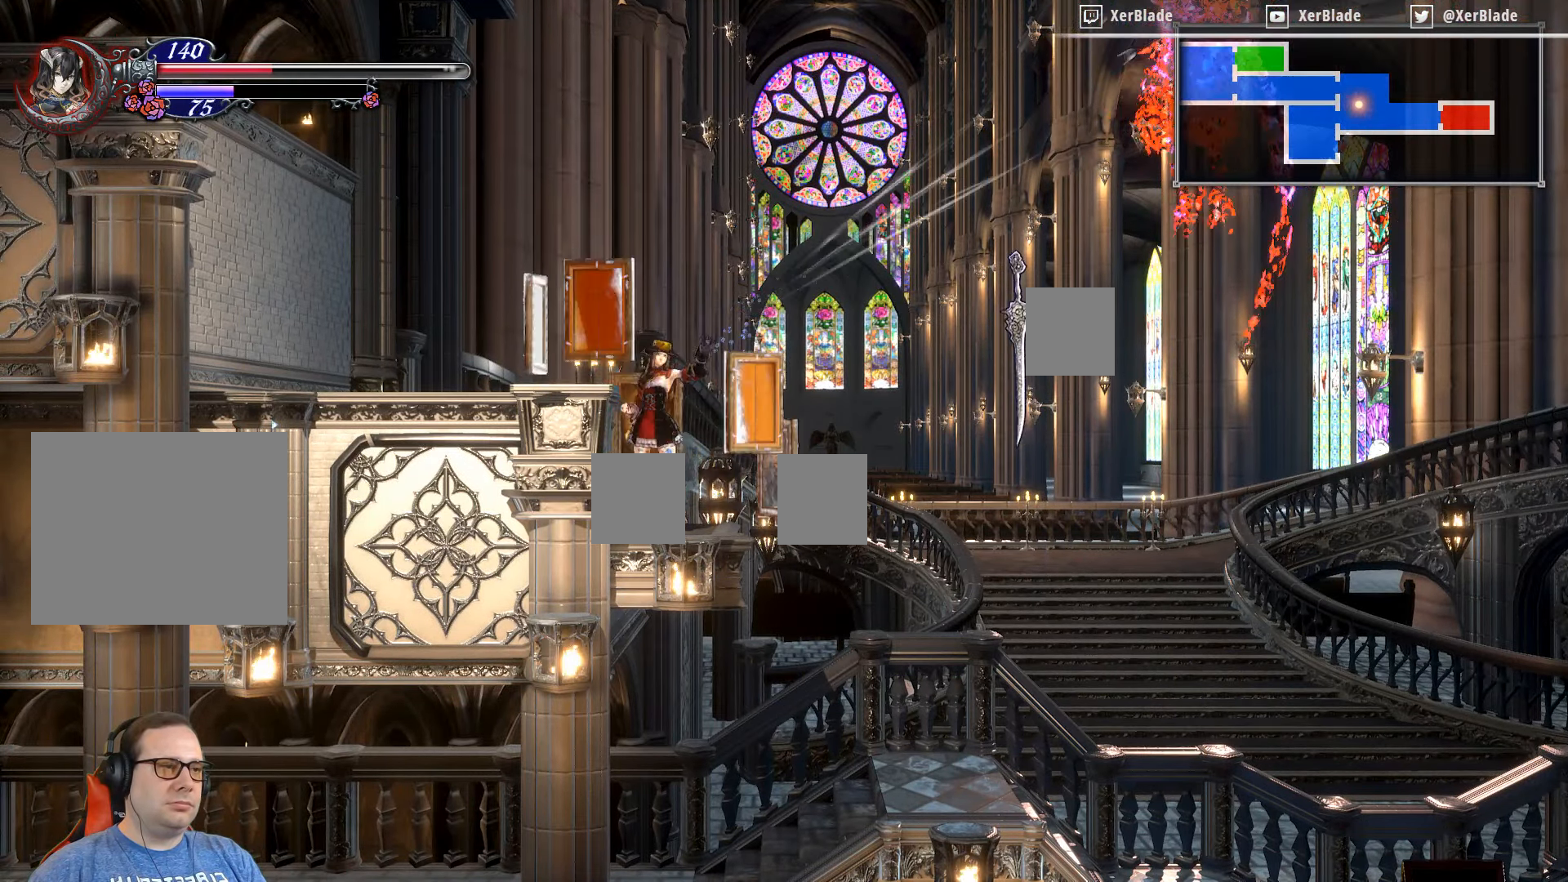
{"buttons": ["DPAD_RIGHT"], "right_stick": "center", "events": [[267, "DPAD_RIGHT", "down"], [267, "right_stick", "center"]]}
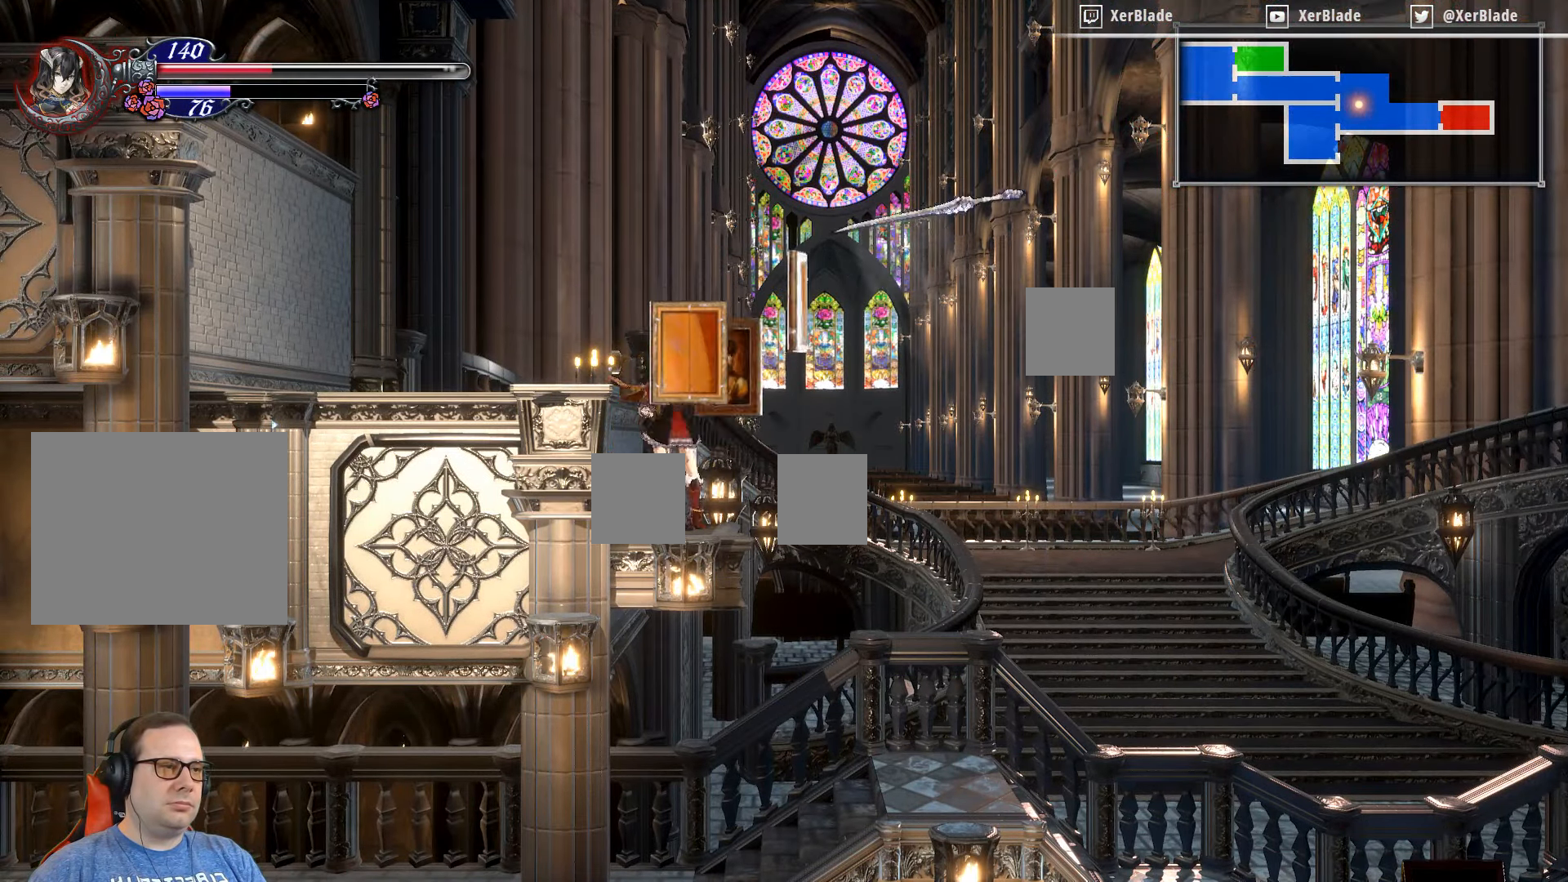
{"buttons": ["DPAD_RIGHT"], "right_stick": "center", "events": []}
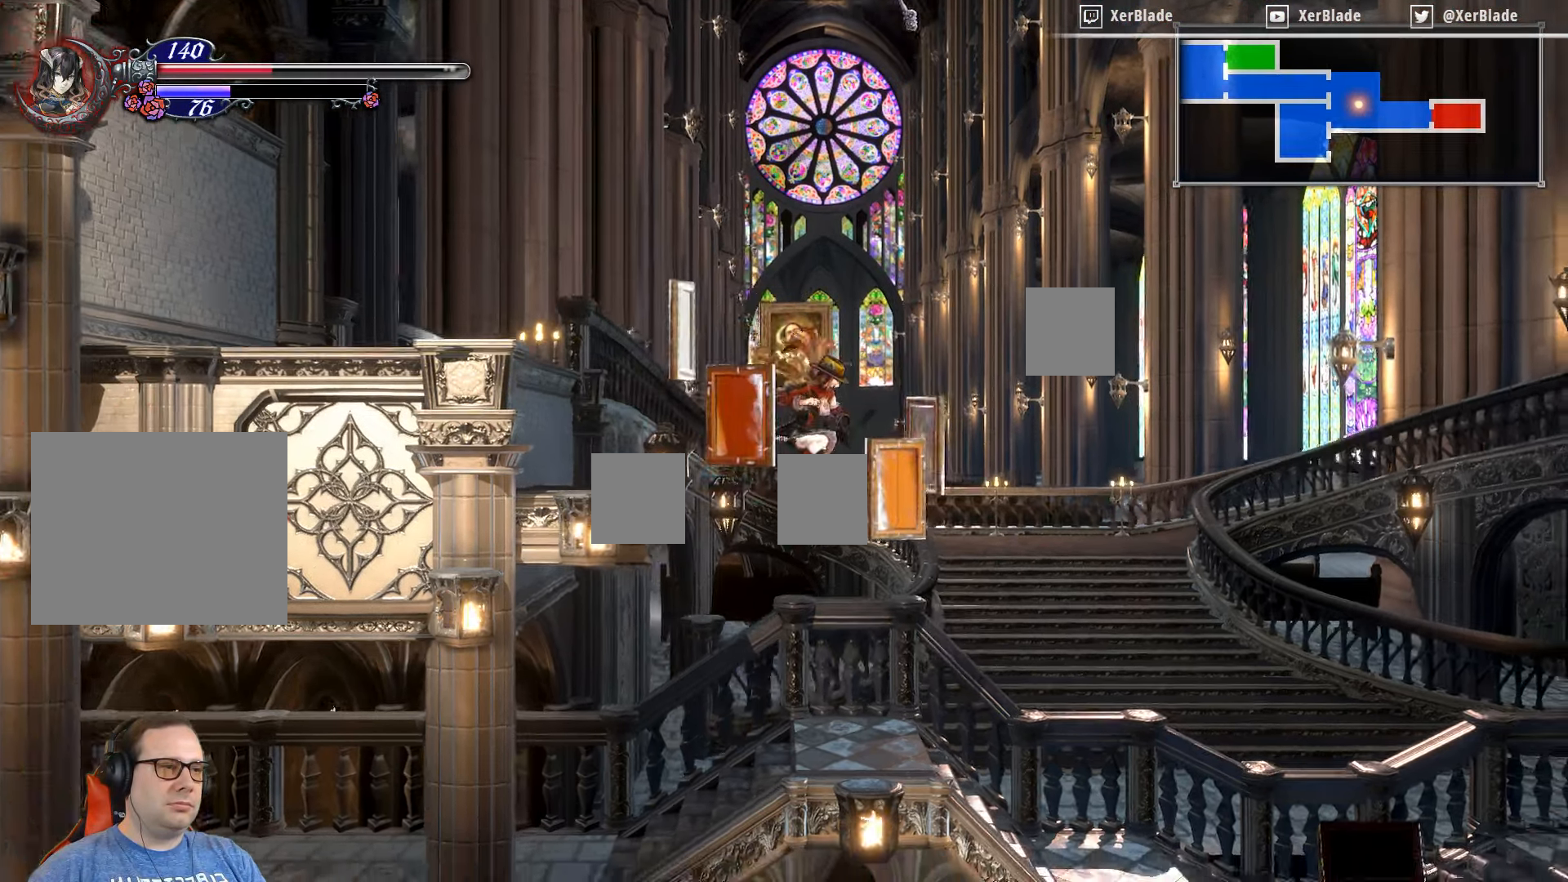
{"buttons": ["DPAD_RIGHT"], "right_stick": "center", "events": []}
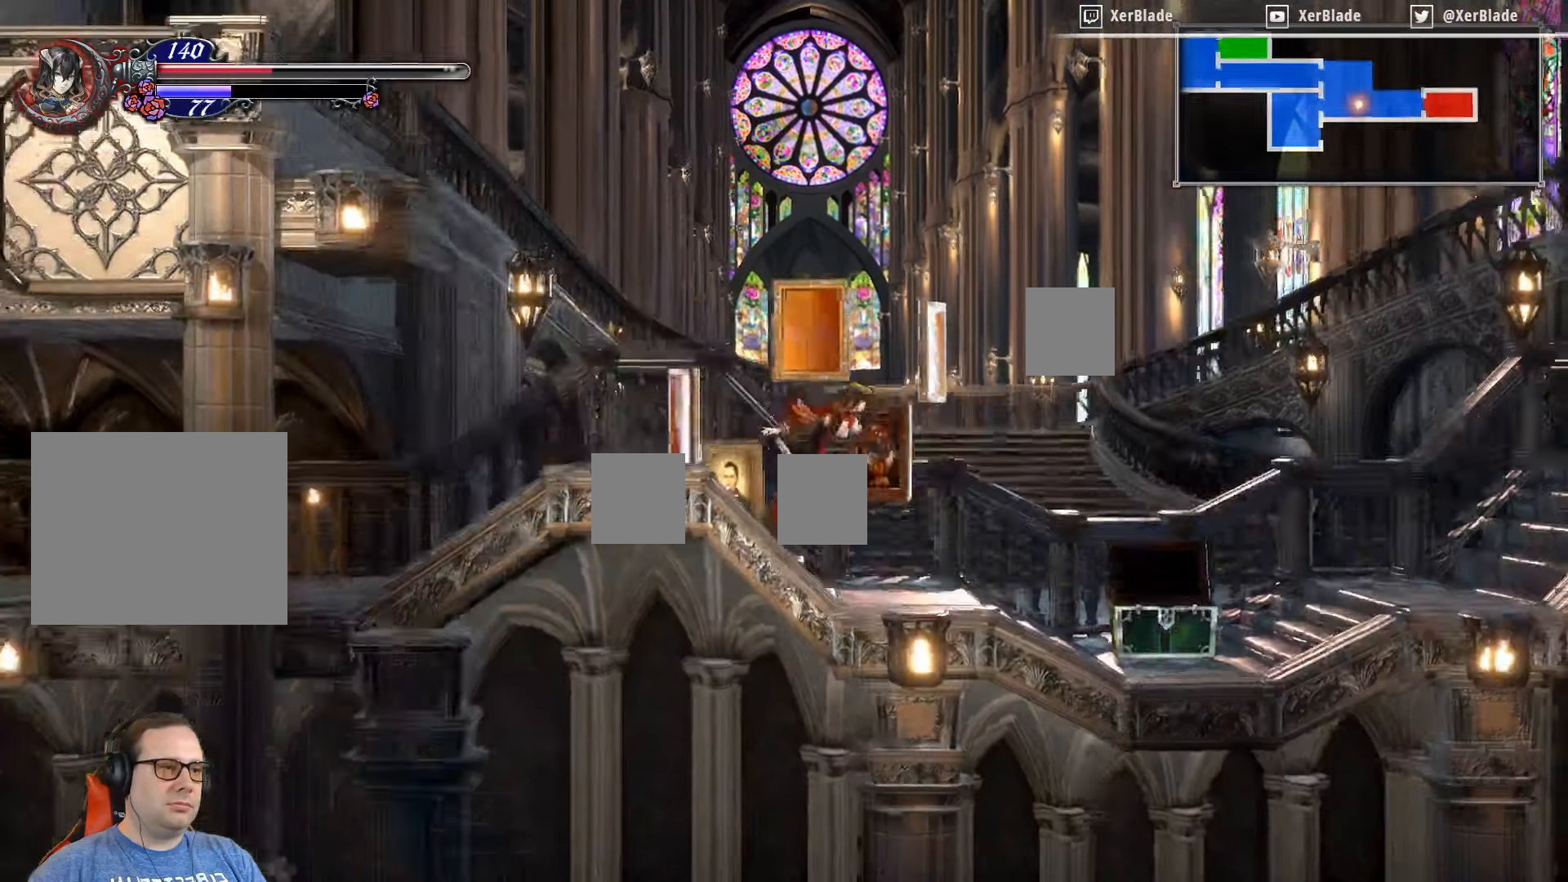
{"buttons": ["DPAD_RIGHT"], "right_stick": "center", "events": []}
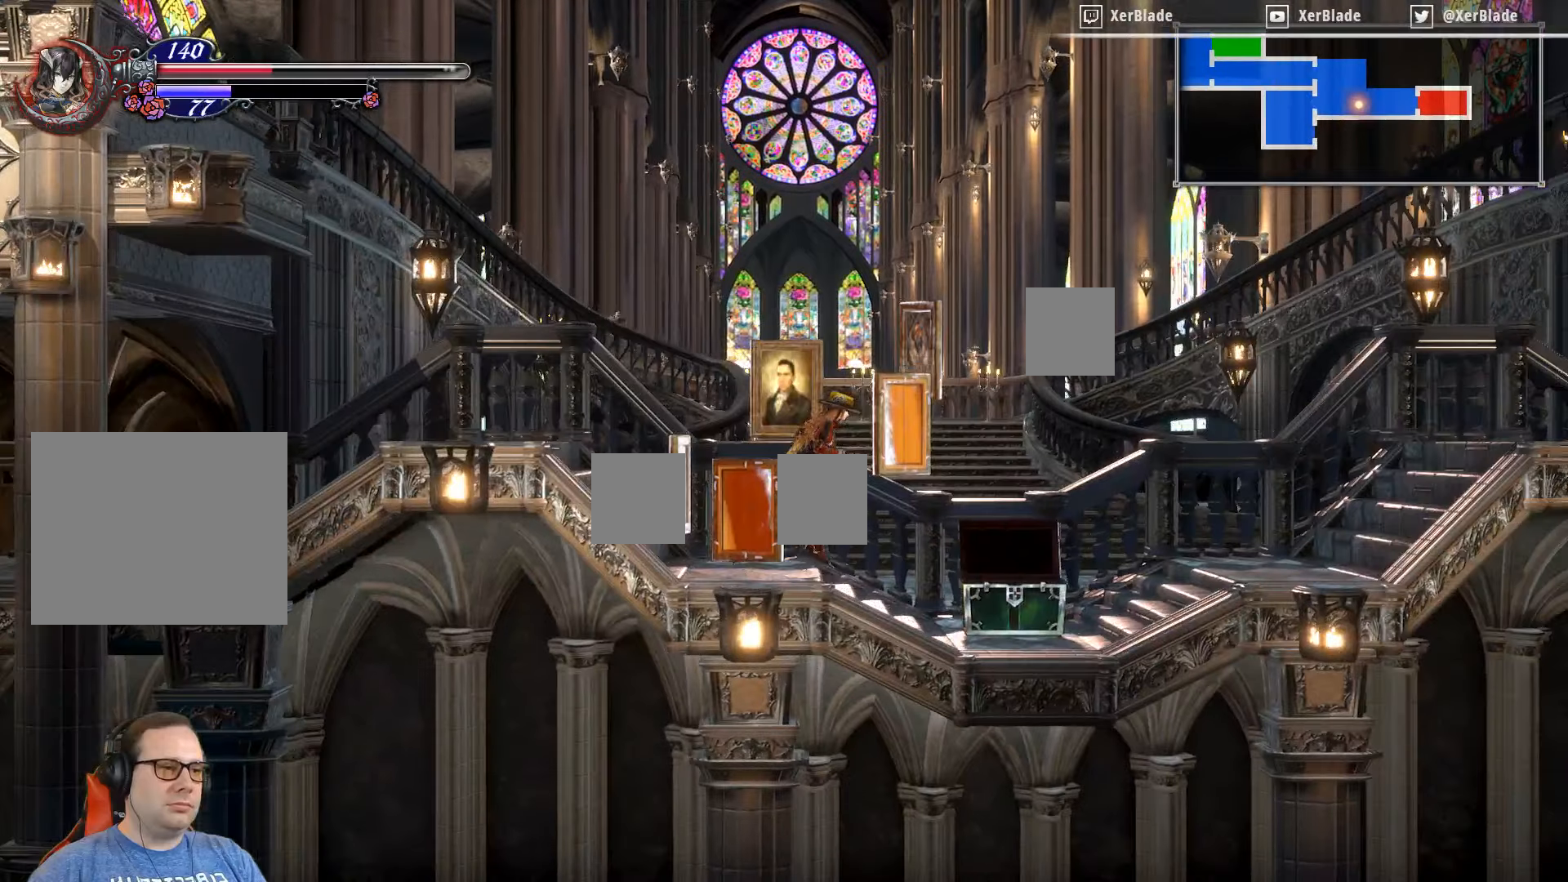
{"buttons": ["DPAD_RIGHT"], "right_stick": "center", "events": []}
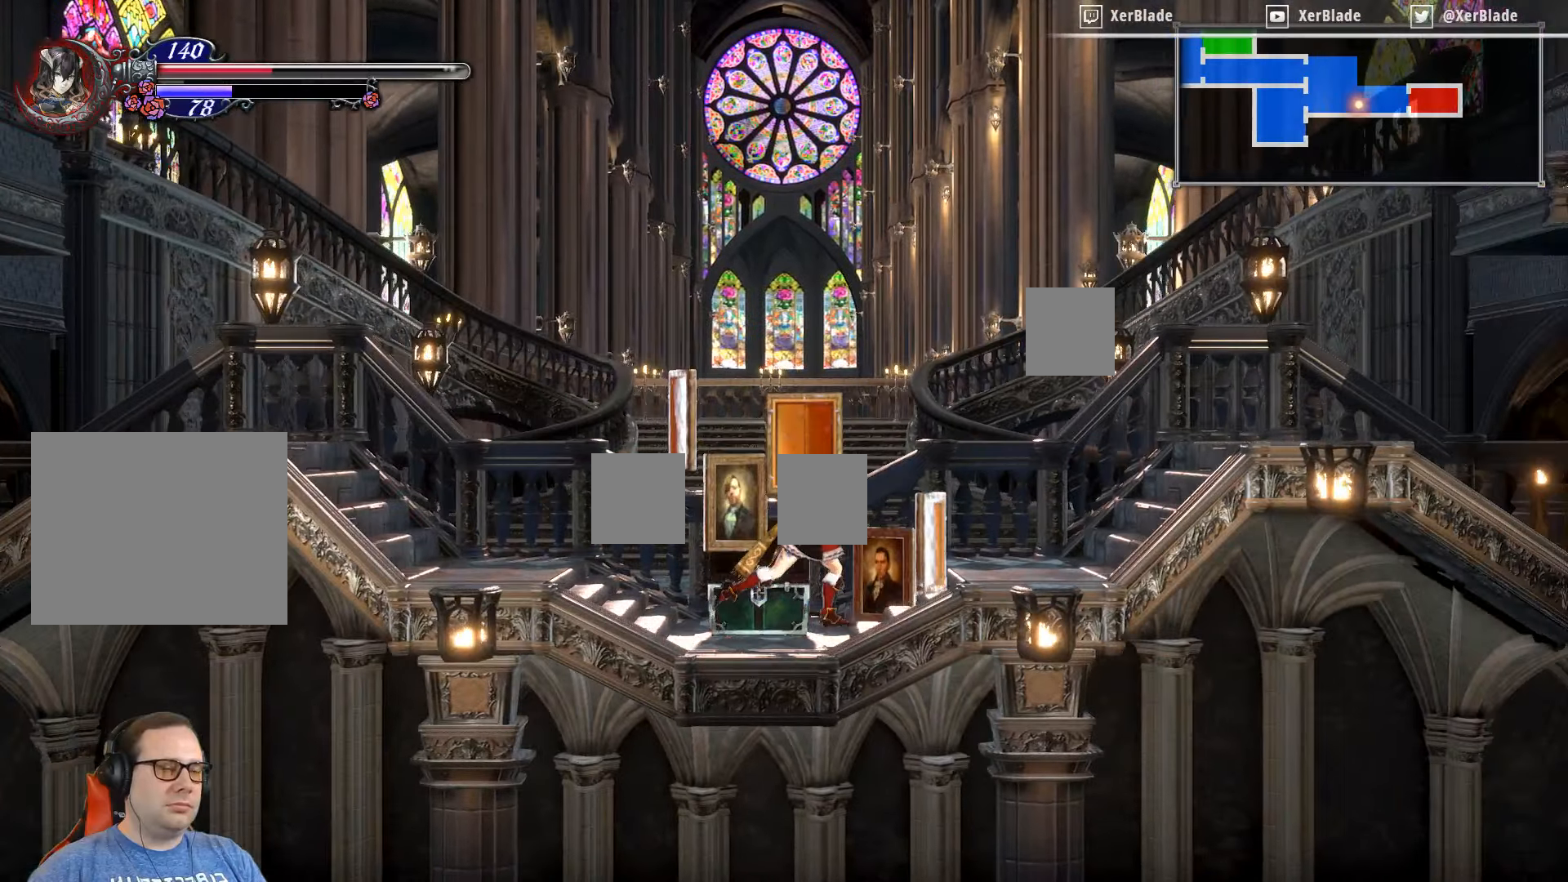
{"buttons": ["DPAD_RIGHT"], "right_stick": "center", "events": []}
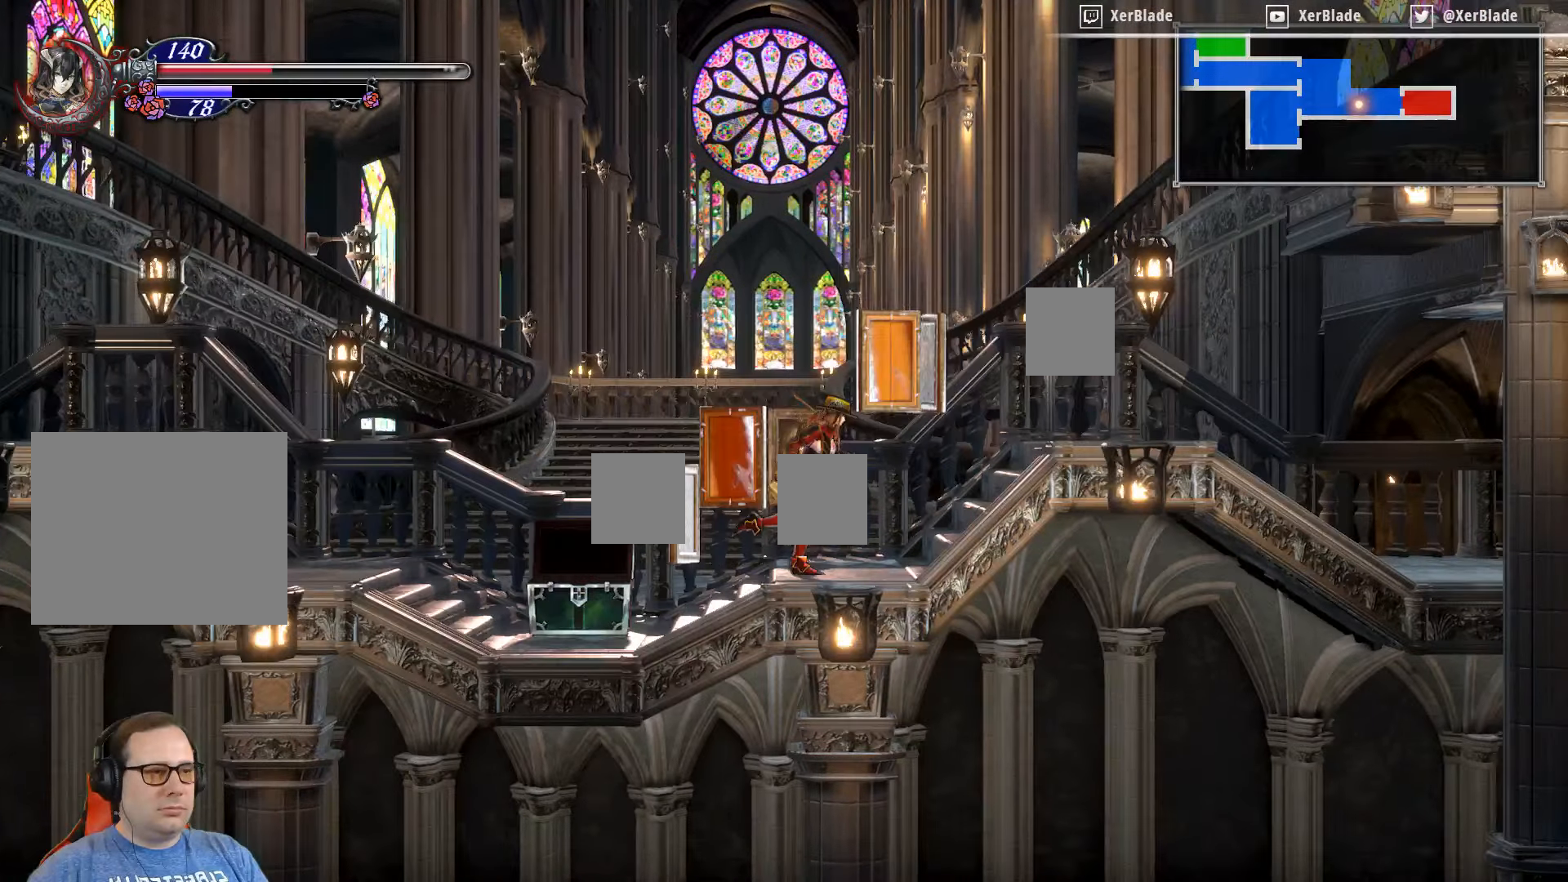
{"buttons": ["DPAD_RIGHT"], "right_stick": "center", "events": []}
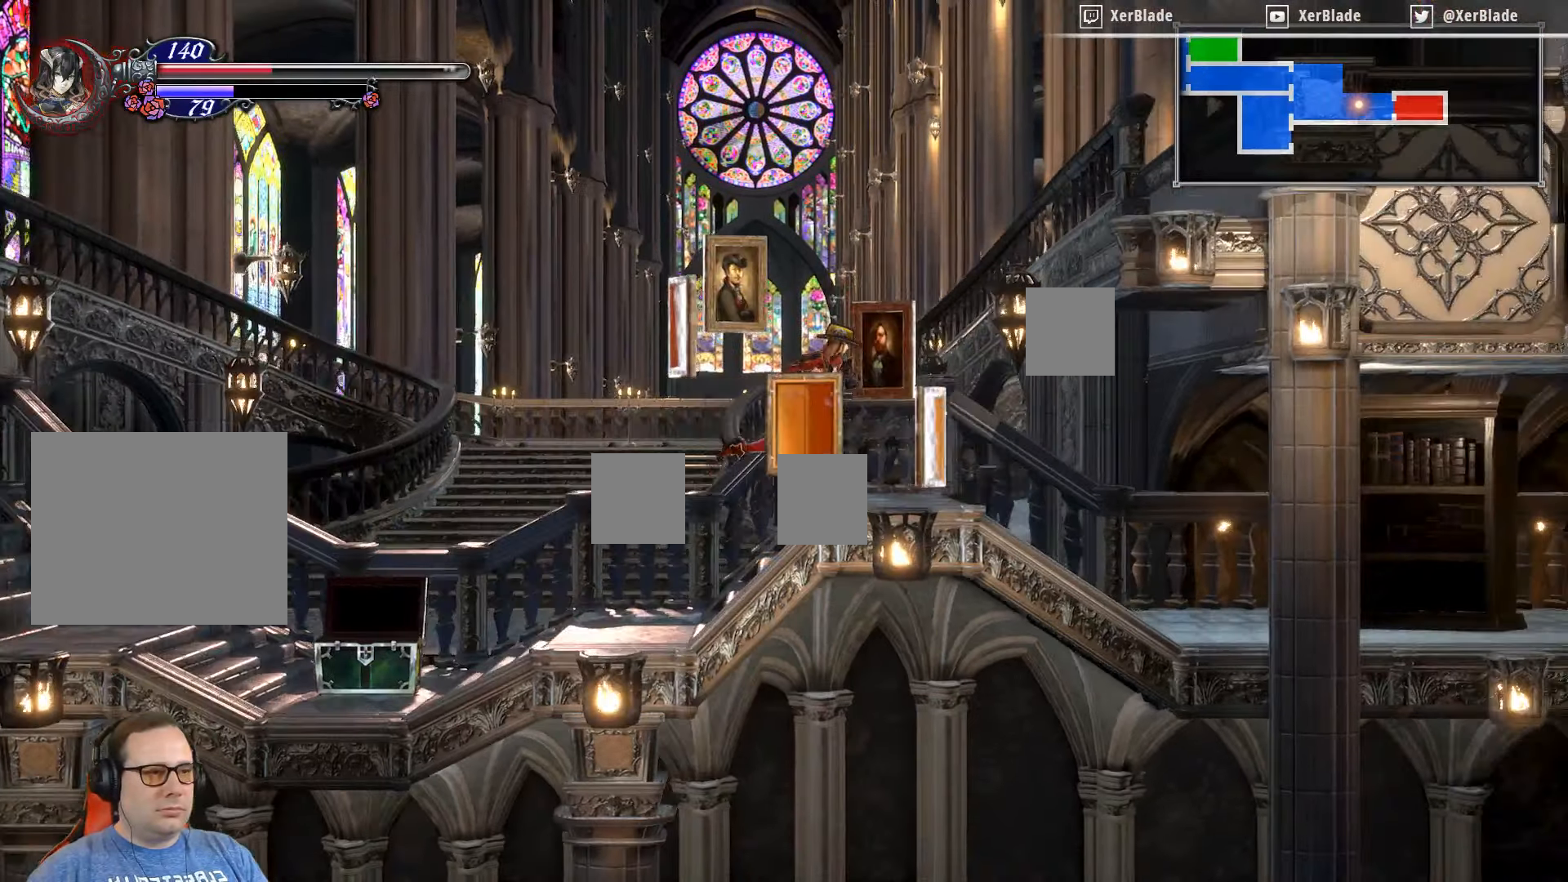
{"buttons": ["DPAD_RIGHT"], "right_stick": "center", "events": []}
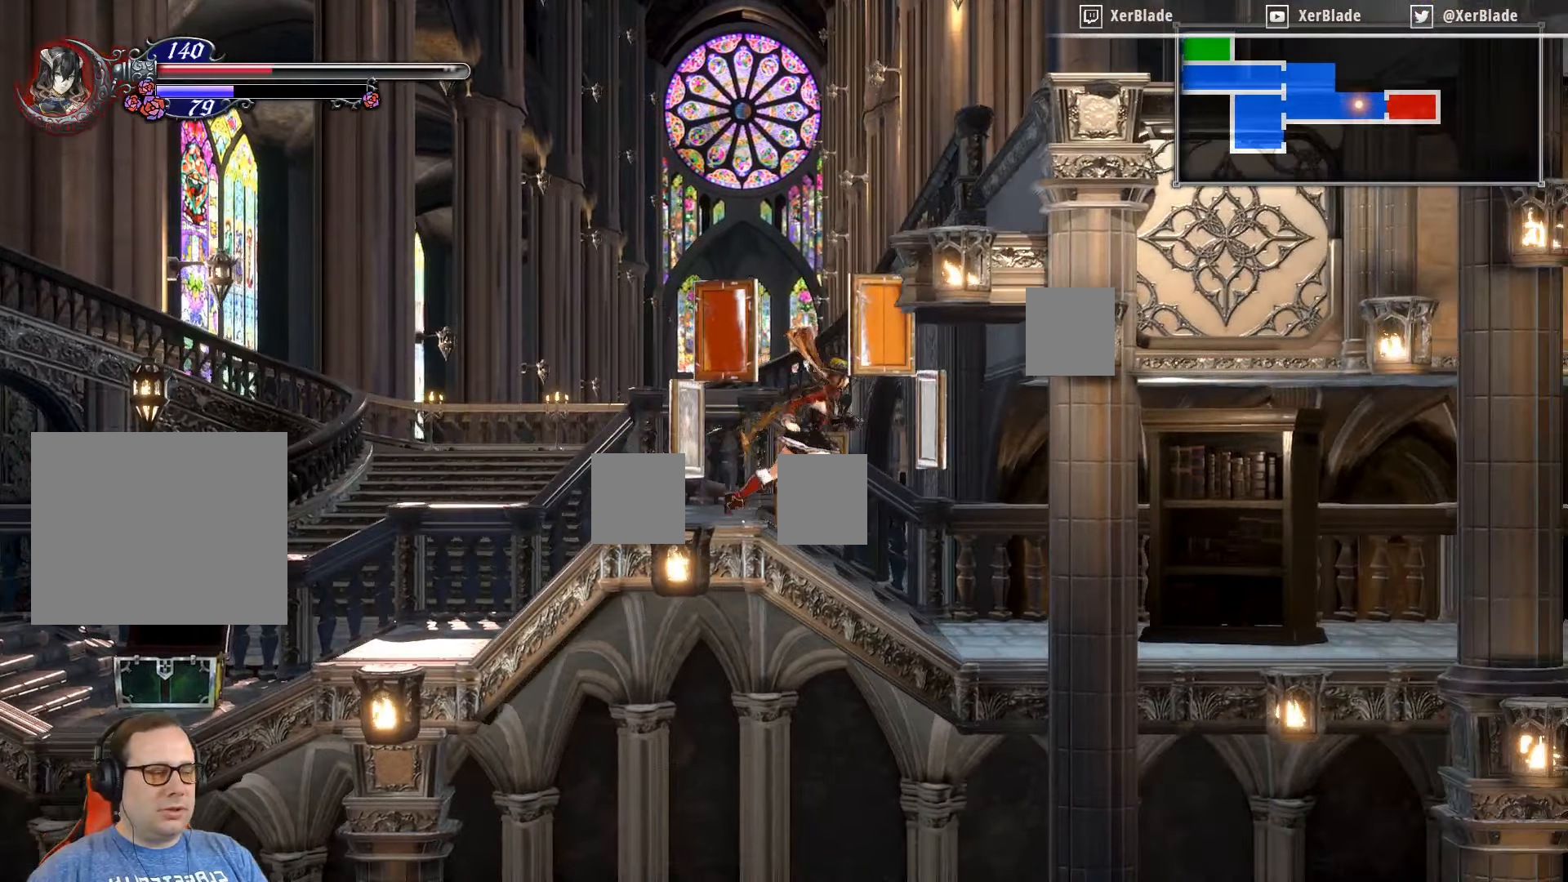
{"buttons": ["DPAD_RIGHT"], "right_stick": "center", "events": []}
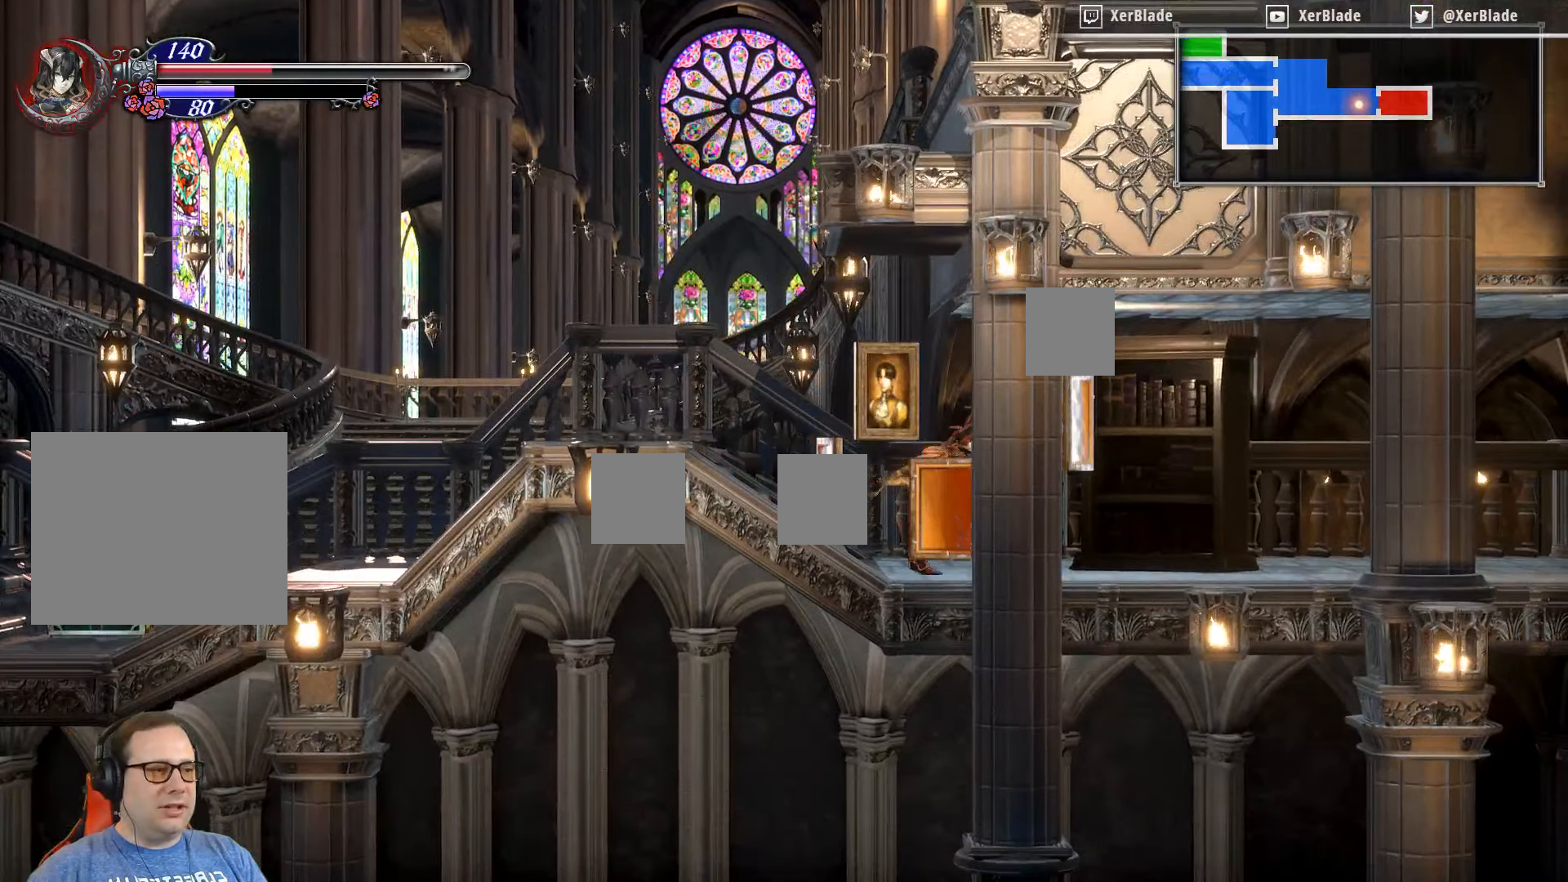
{"buttons": ["DPAD_RIGHT"], "right_stick": "center", "events": []}
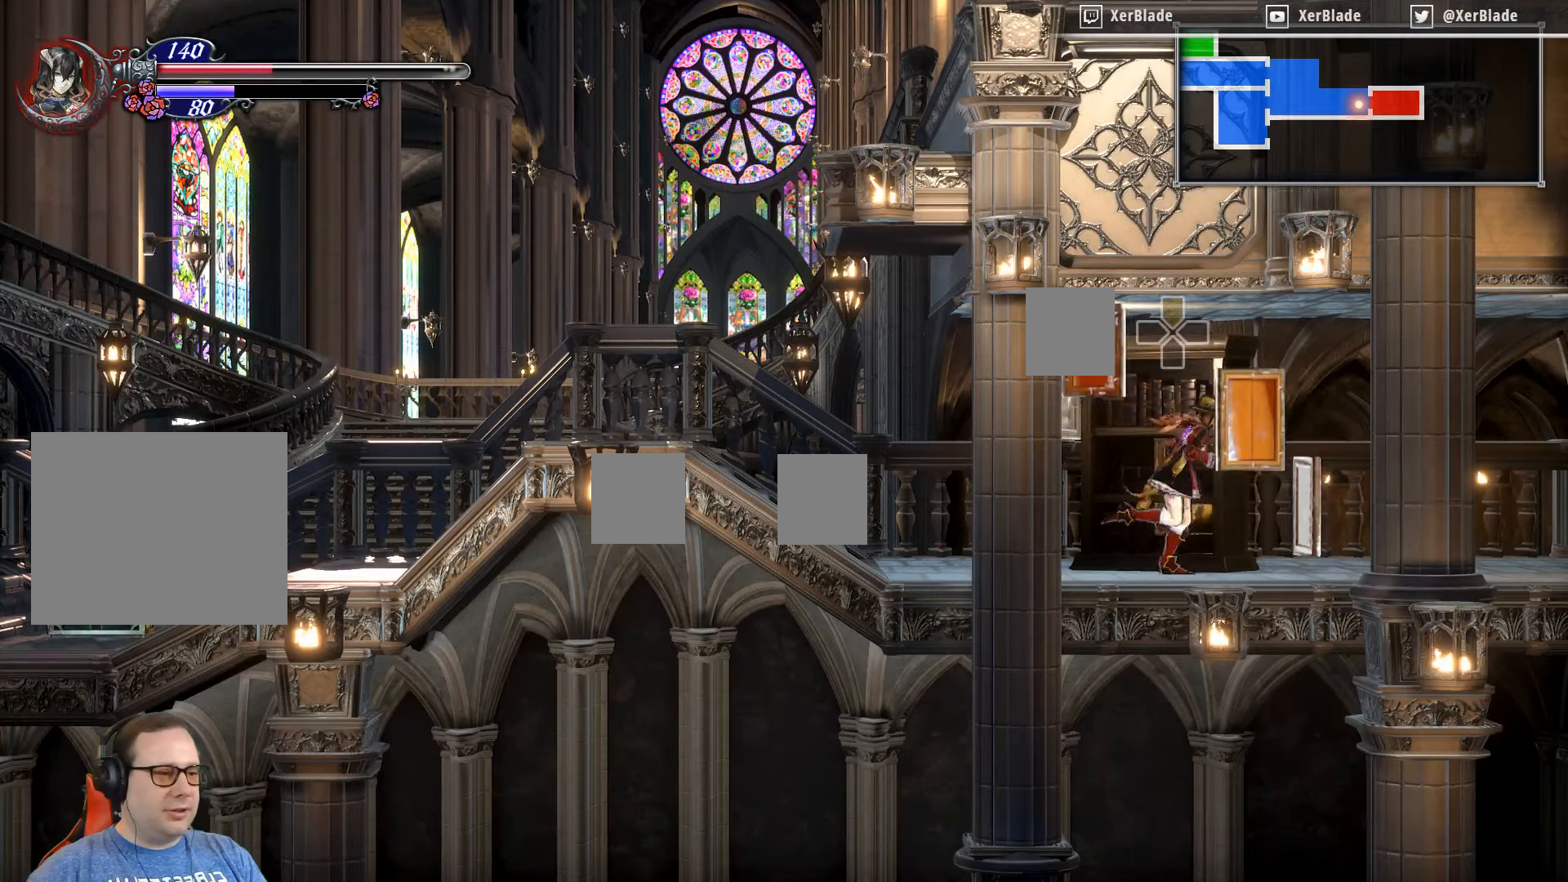
{"buttons": ["DPAD_RIGHT"], "right_stick": "center", "events": []}
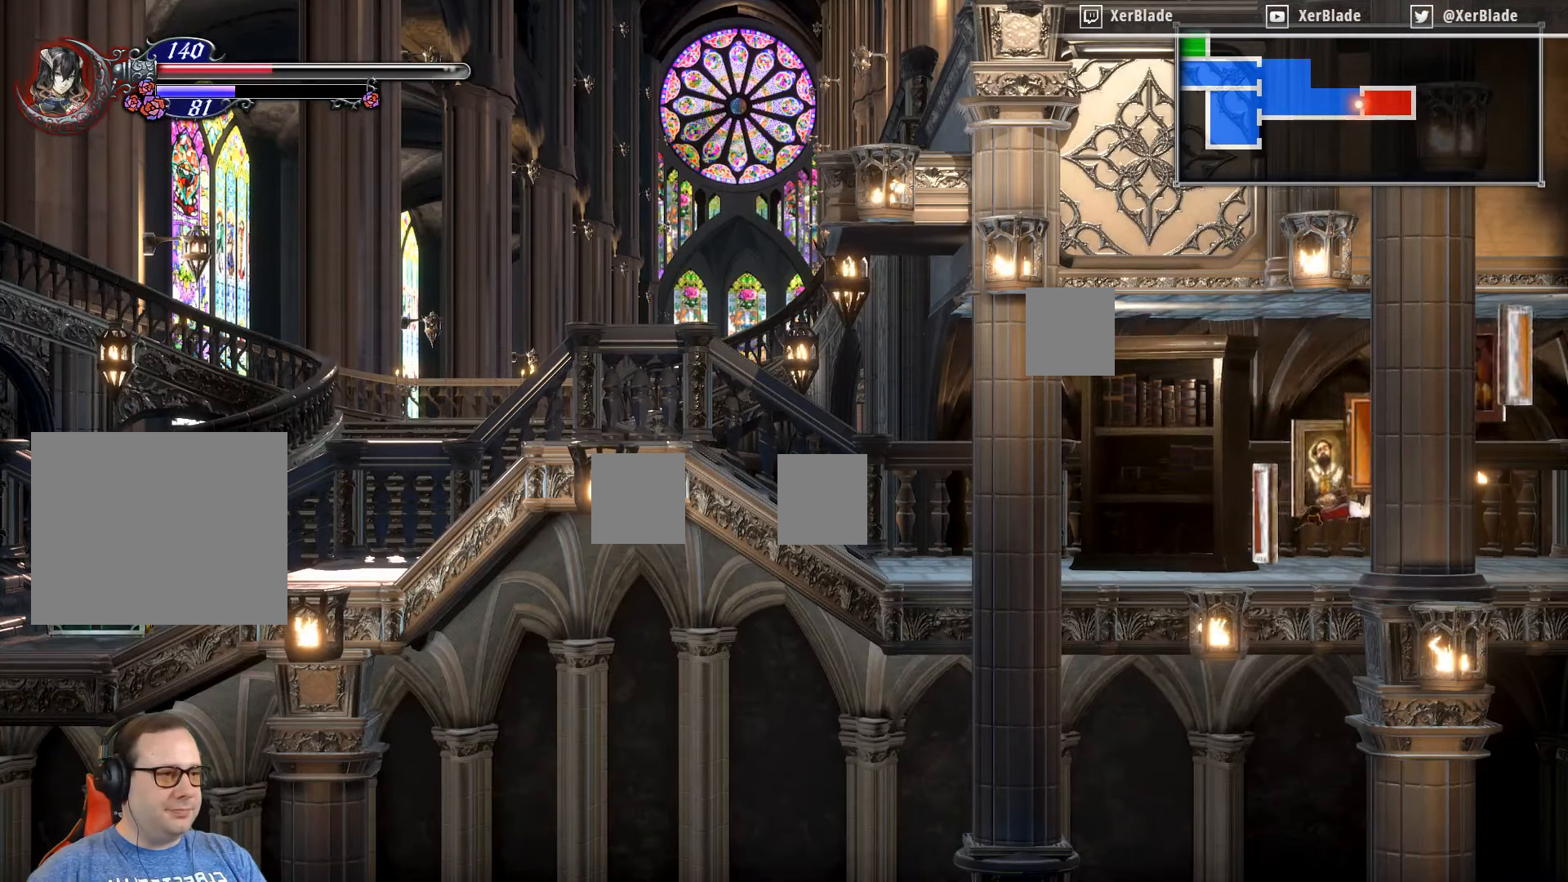
{"buttons": ["DPAD_RIGHT"], "right_stick": "center", "events": []}
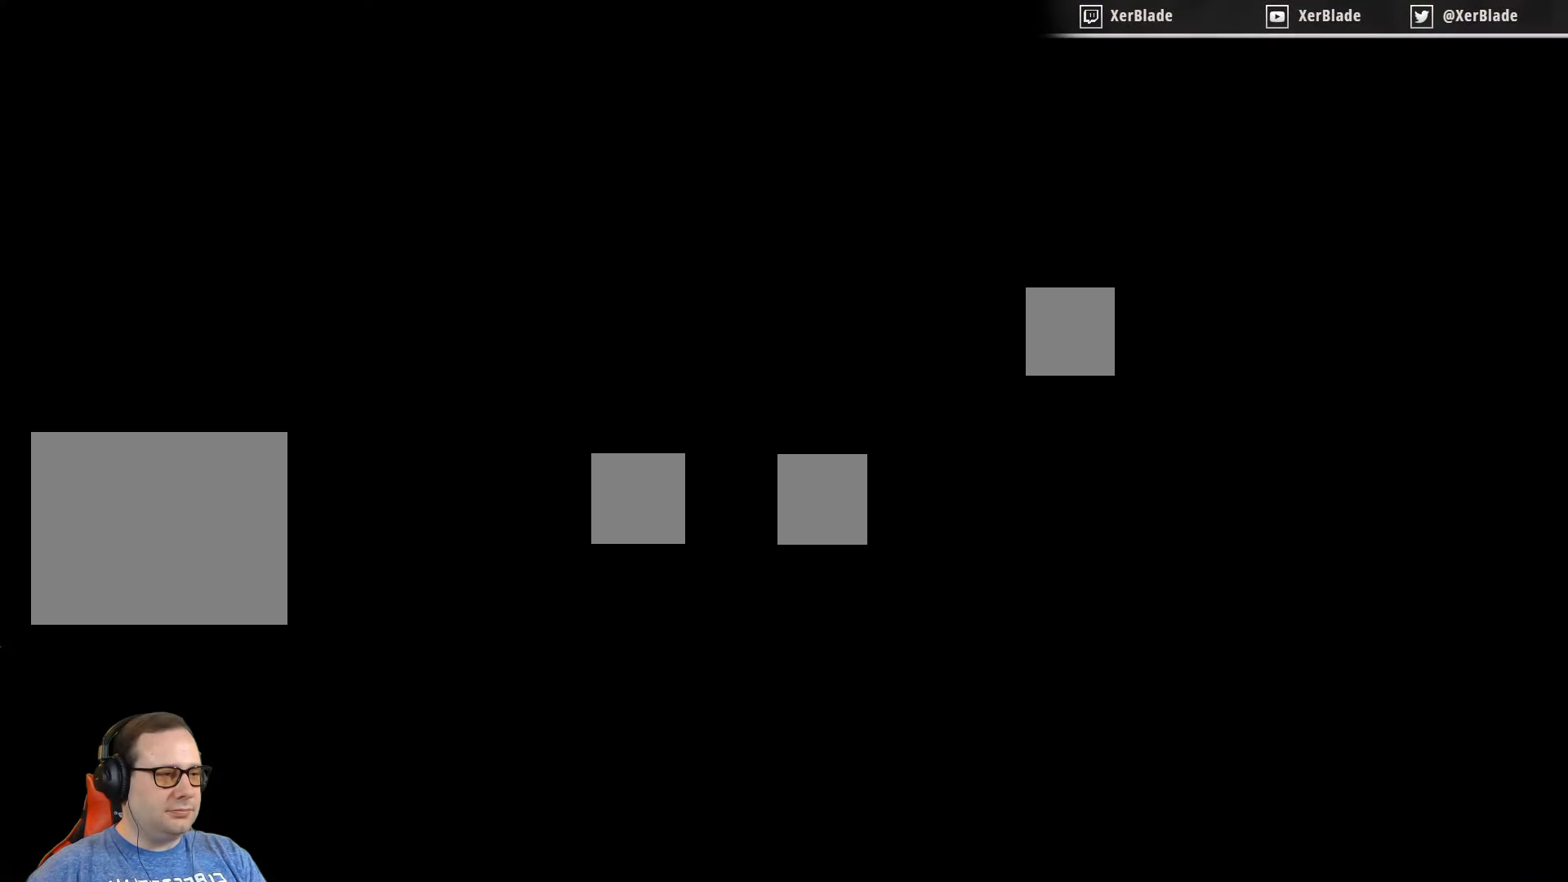
{"buttons": ["DPAD_RIGHT"], "right_stick": "center", "events": [[84, "DPAD_RIGHT", "up"], [217, "DPAD_RIGHT", "down"]]}
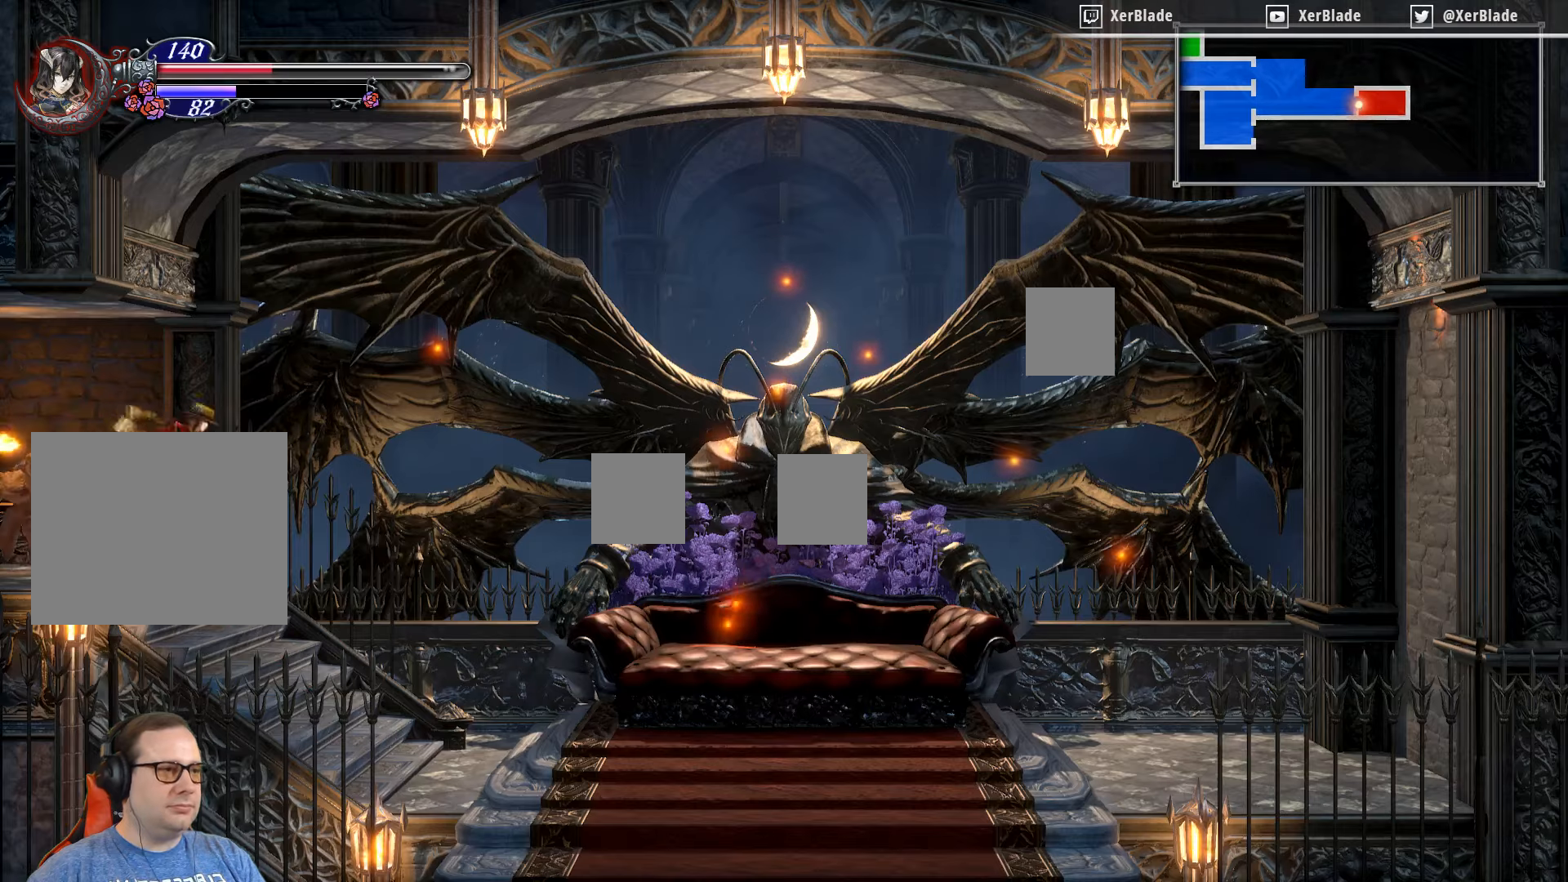
{"buttons": ["CROSS", "DPAD_RIGHT"], "right_stick": "center", "events": [[316, "CROSS", "down"]]}
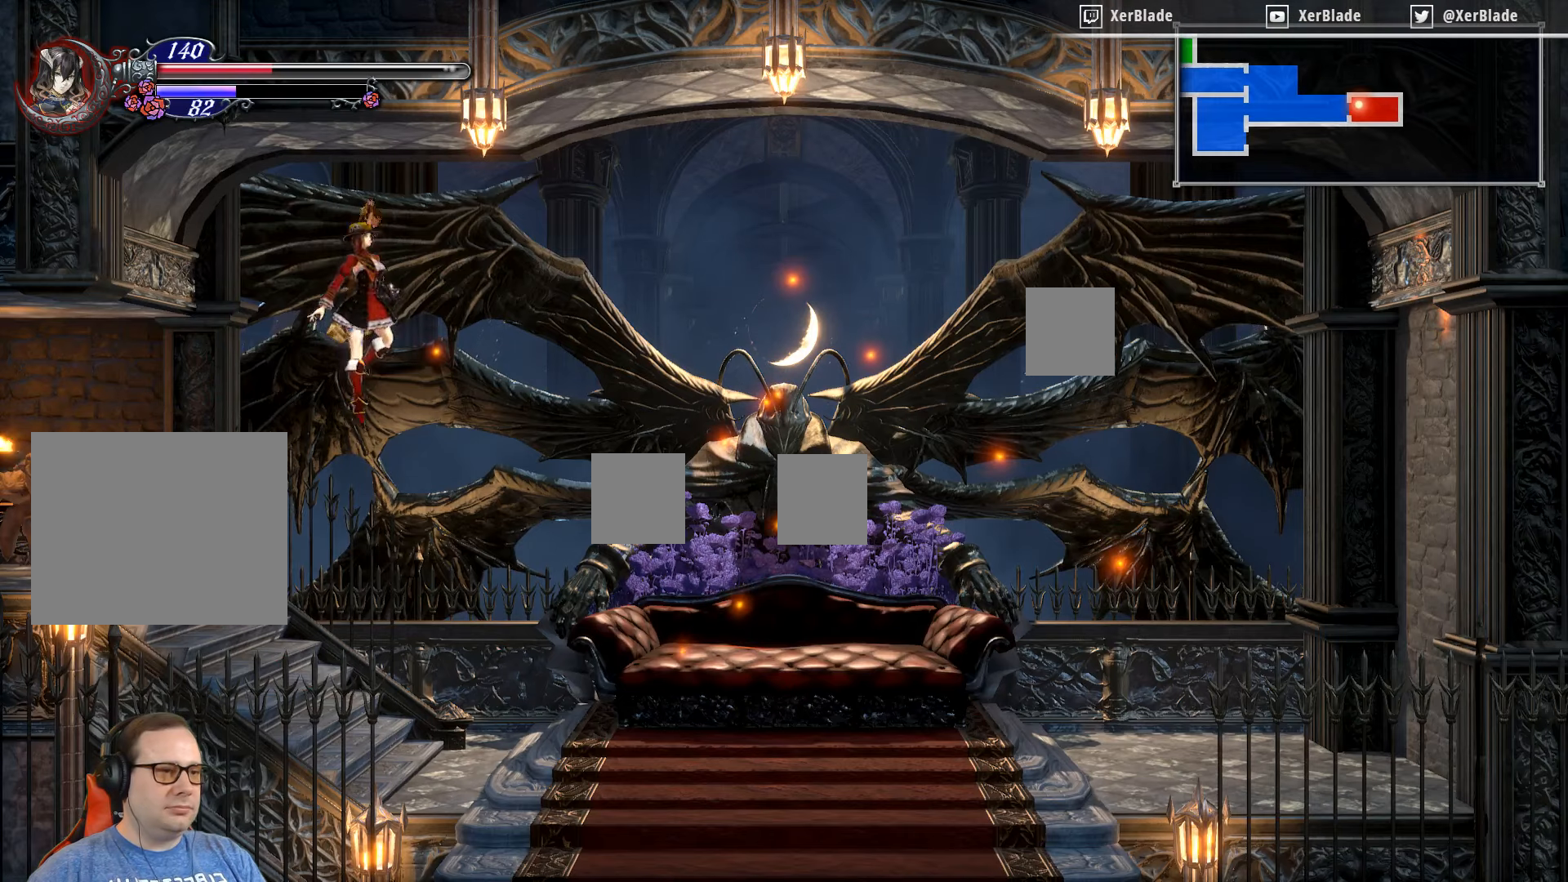
{"buttons": ["DPAD_RIGHT"], "right_stick": "center", "events": [[33, "CROSS", "up"]]}
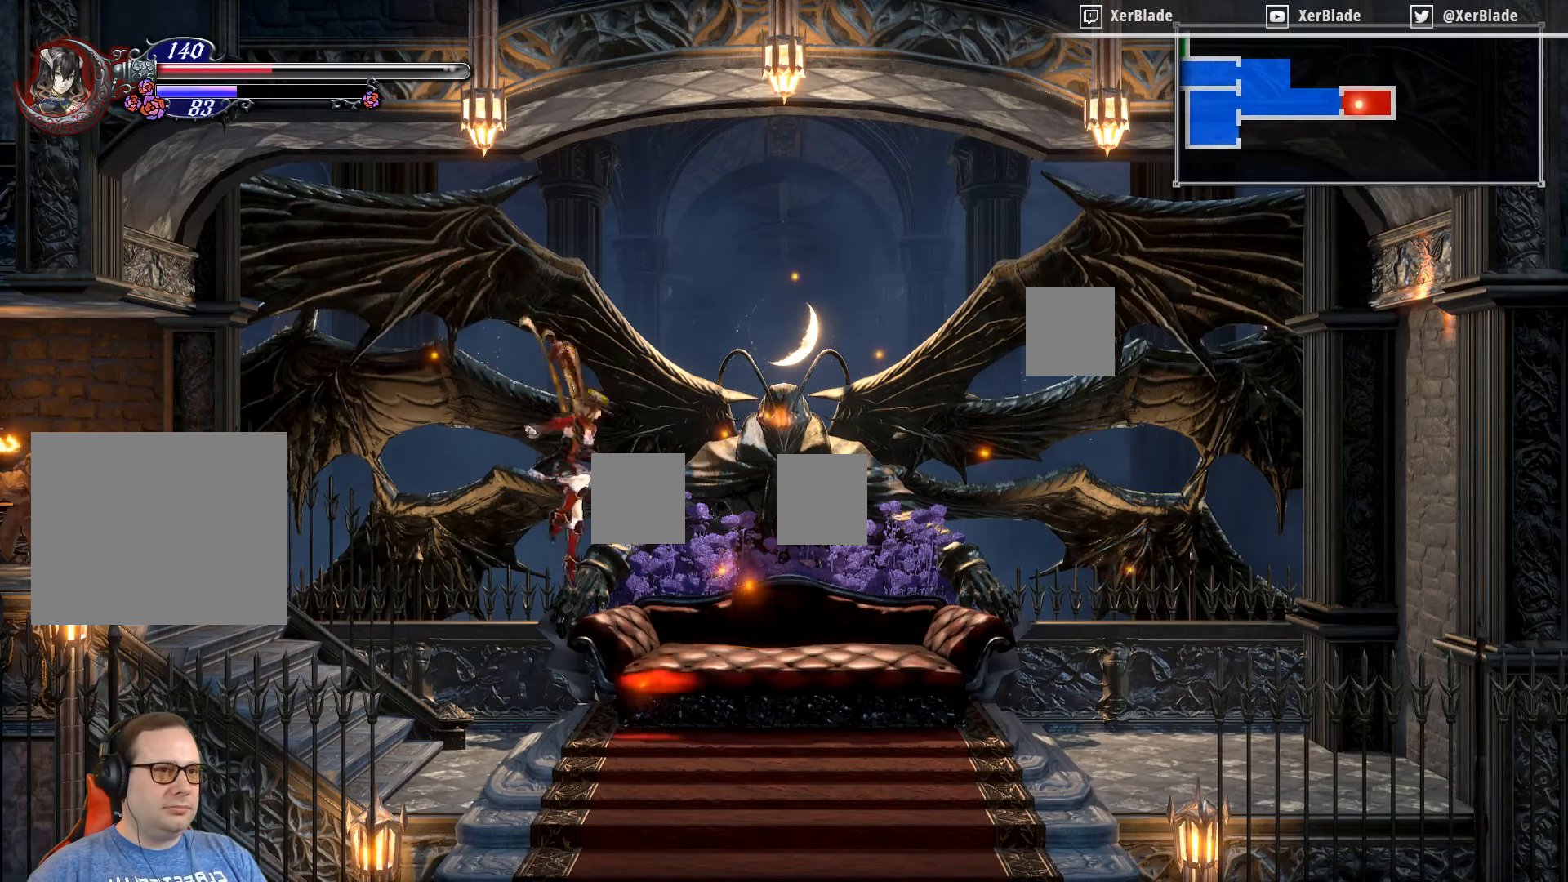
{"buttons": [], "right_stick": "center", "events": [[450, "DPAD_RIGHT", "up"]]}